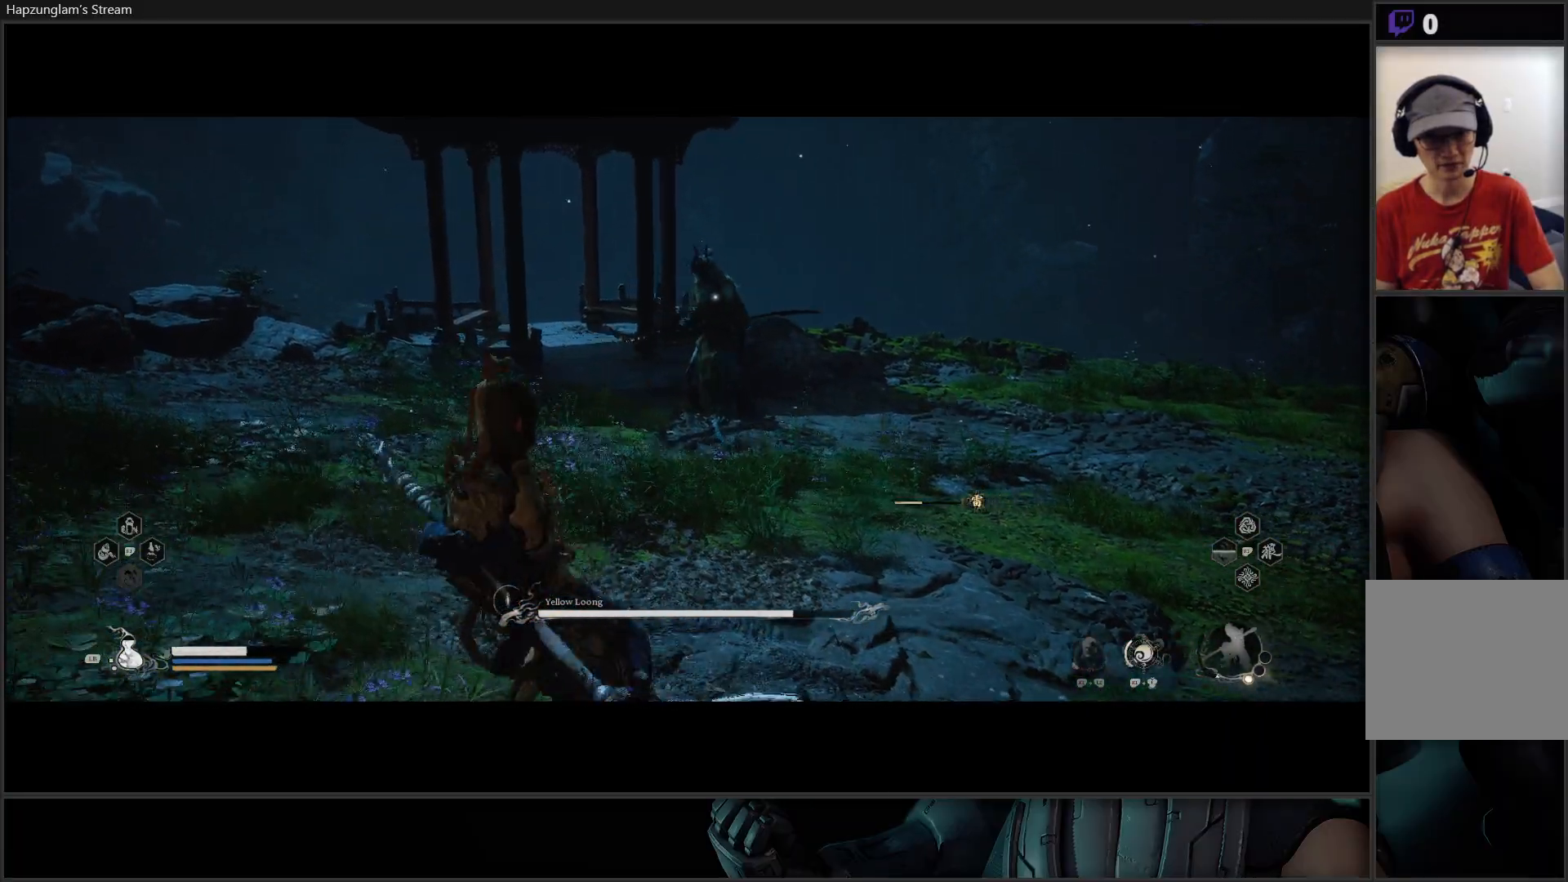
Gameplay with a controller (Xbox layout); each line is a JSON object with the inputs held at the frame after it. "events" lists button and stick changes between this image and that frame as [ms after this image, input, new state], when the widget could be followed in between. Not read: START.
{"buttons": [], "left_stick": "up-right", "right_stick": "center", "events": [[267, "left_stick", "up-right"]]}
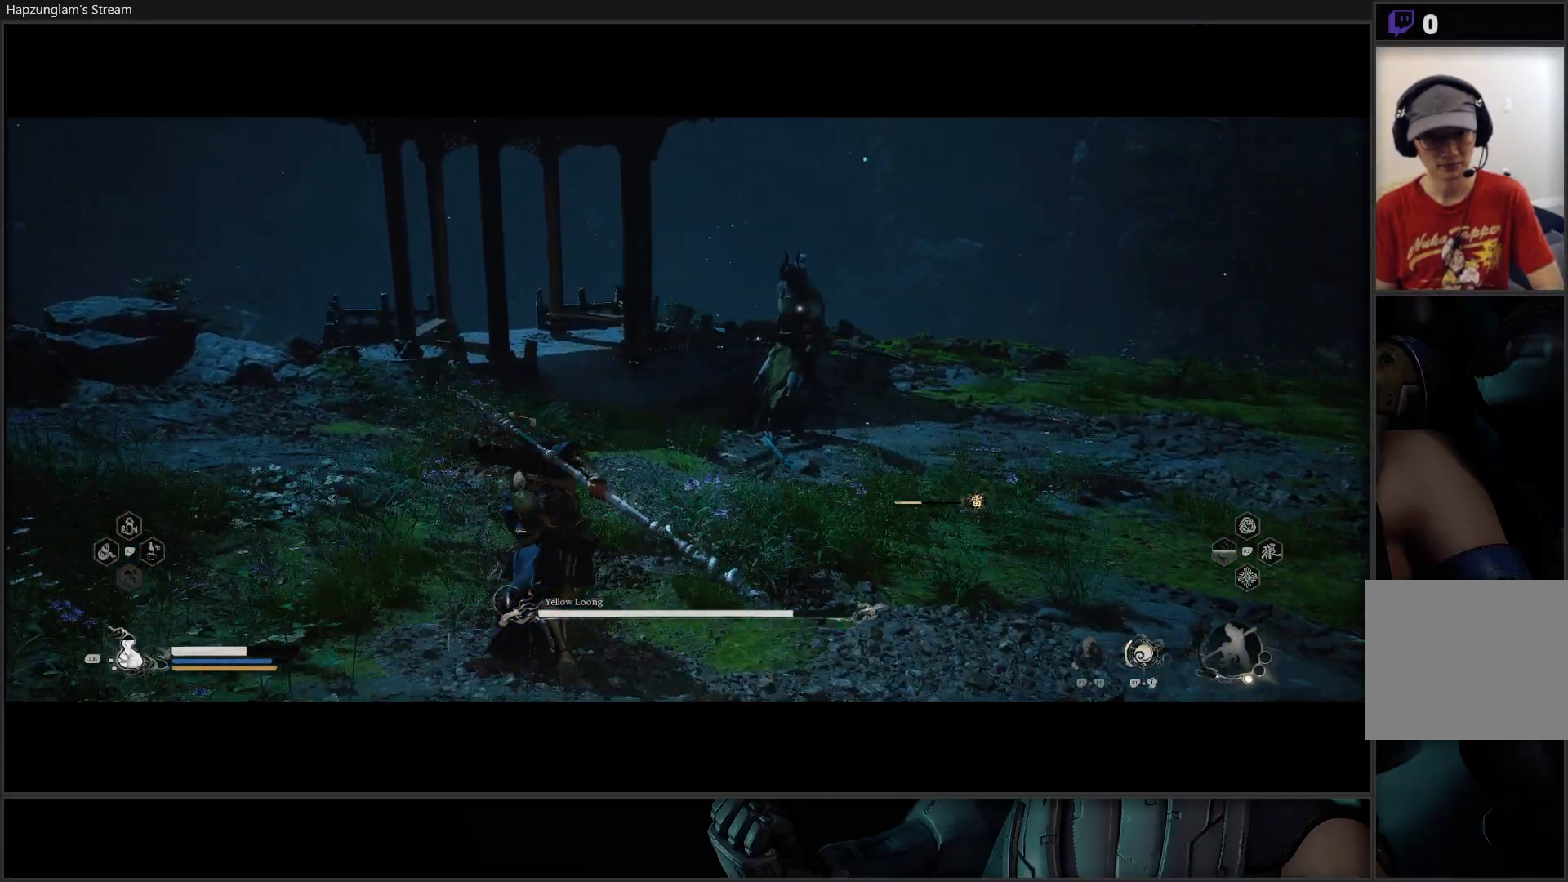
{"buttons": [], "left_stick": "up-right", "right_stick": "center", "events": []}
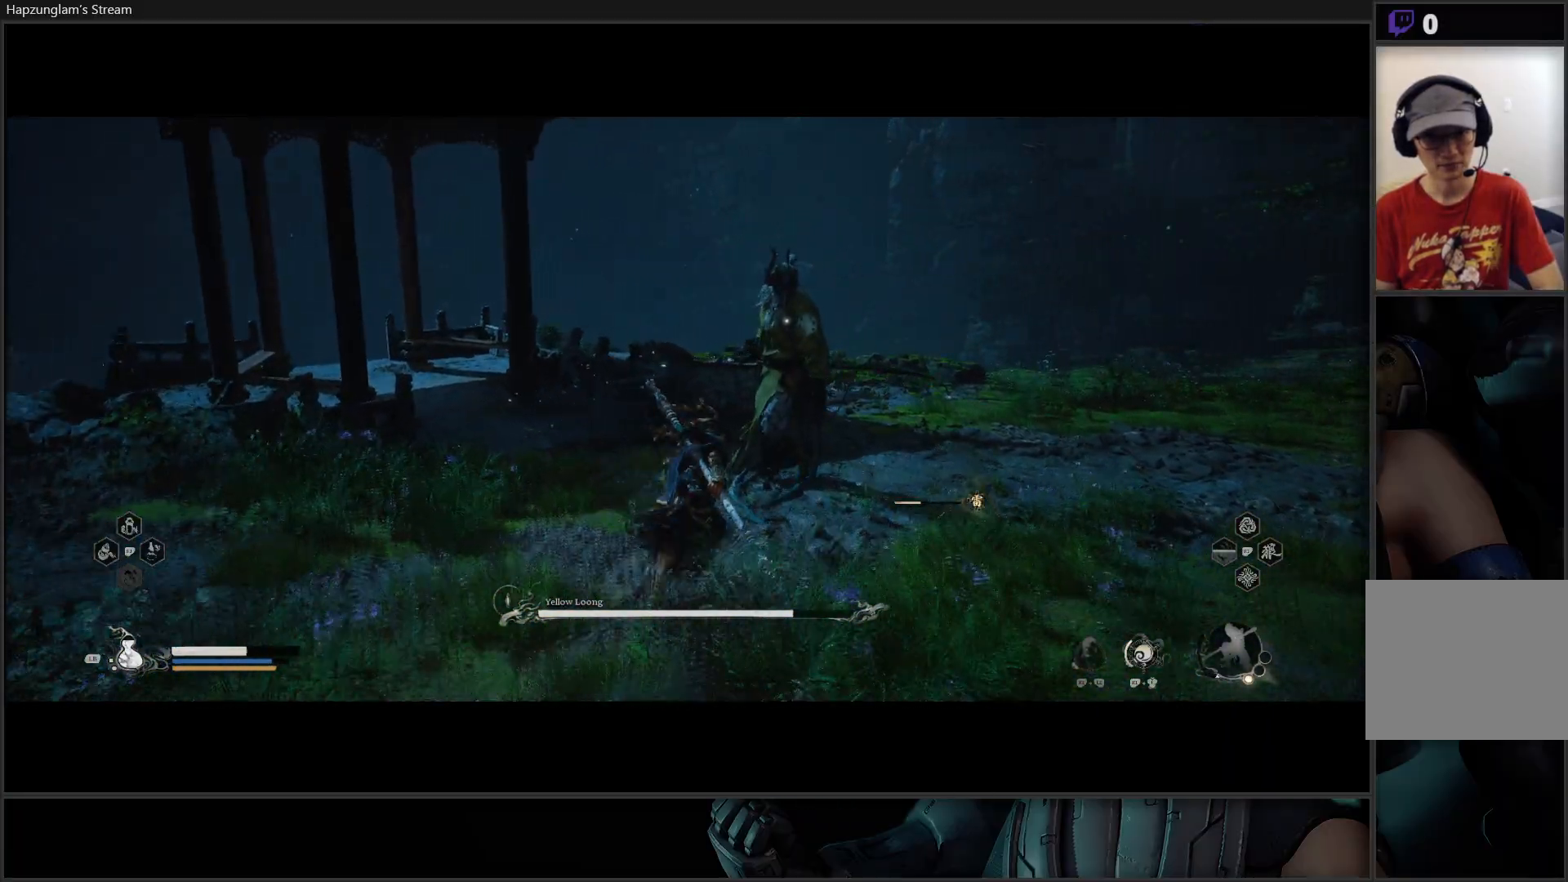
{"buttons": ["X"], "left_stick": "center", "right_stick": "center", "events": [[17, "X", "down"], [117, "X", "up"], [184, "X", "down"], [267, "X", "up"], [351, "X", "down"], [384, "left_stick", "center"], [417, "X", "up"], [484, "X", "down"]]}
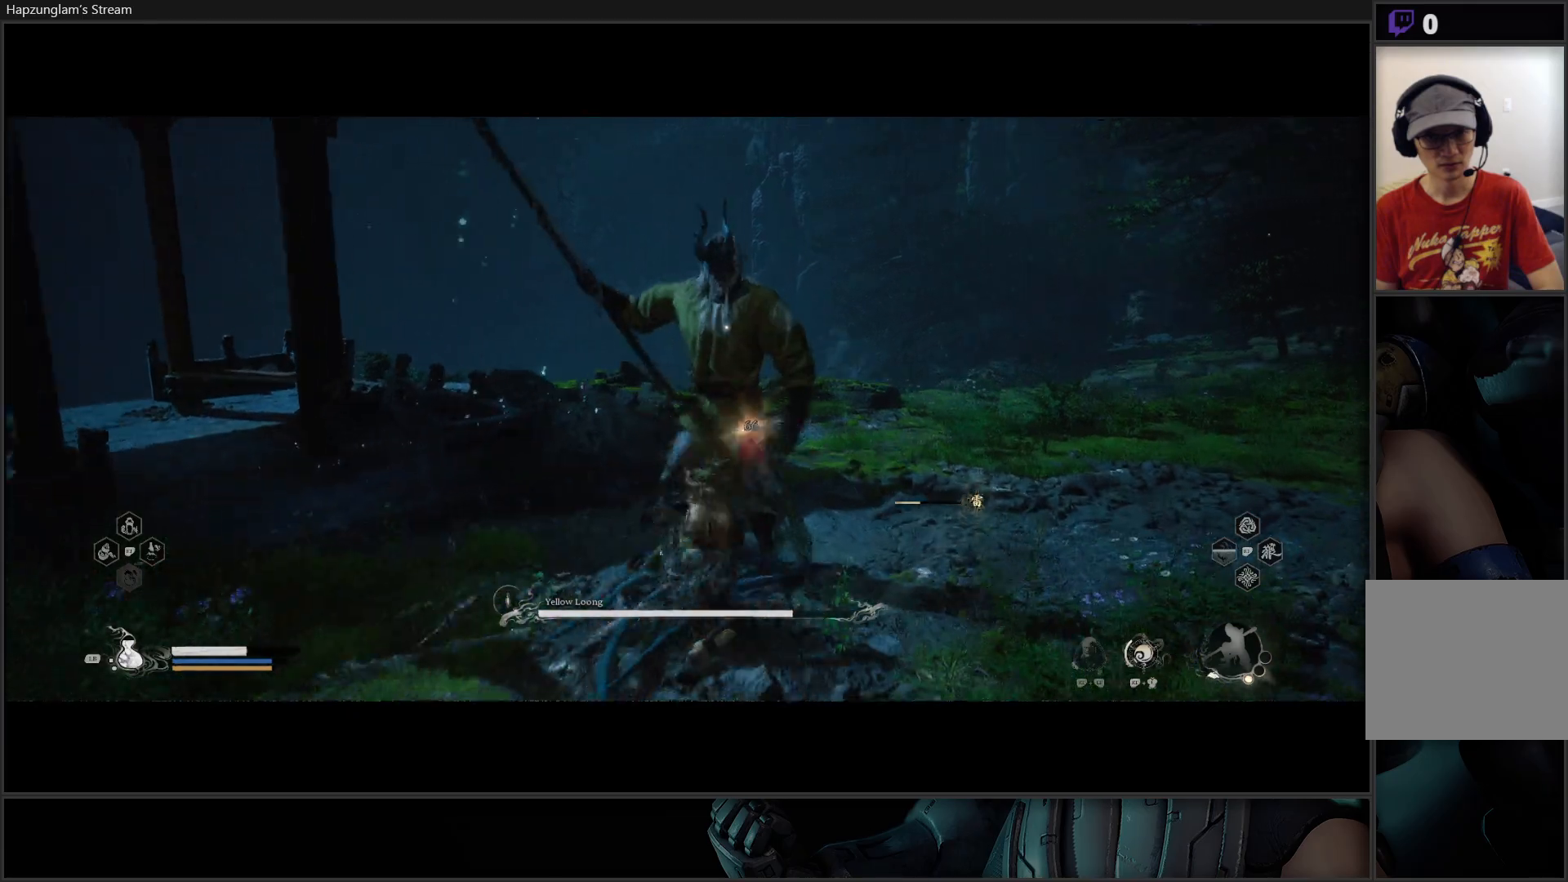
{"buttons": [], "left_stick": "down-right", "right_stick": "center", "events": [[67, "X", "up"], [183, "X", "down"], [267, "X", "up"], [334, "X", "down"], [417, "X", "up"], [450, "left_stick", "down-right"]]}
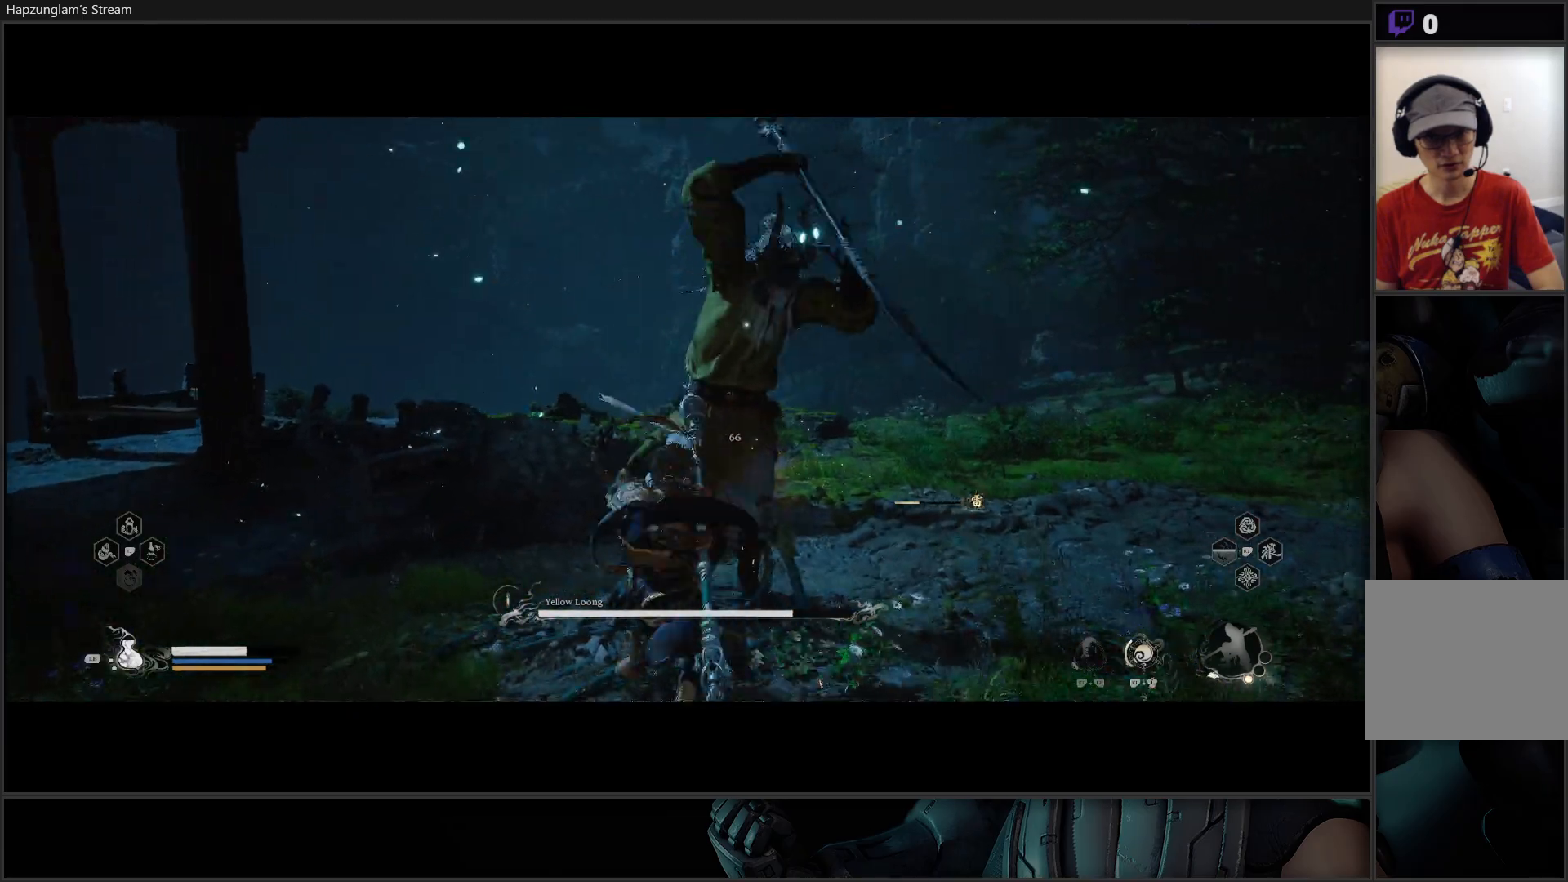
{"buttons": [], "left_stick": "down-right", "right_stick": "center", "events": [[34, "B", "down"], [134, "B", "up"], [167, "B", "down"], [267, "B", "up"], [317, "B", "down"], [434, "B", "up"]]}
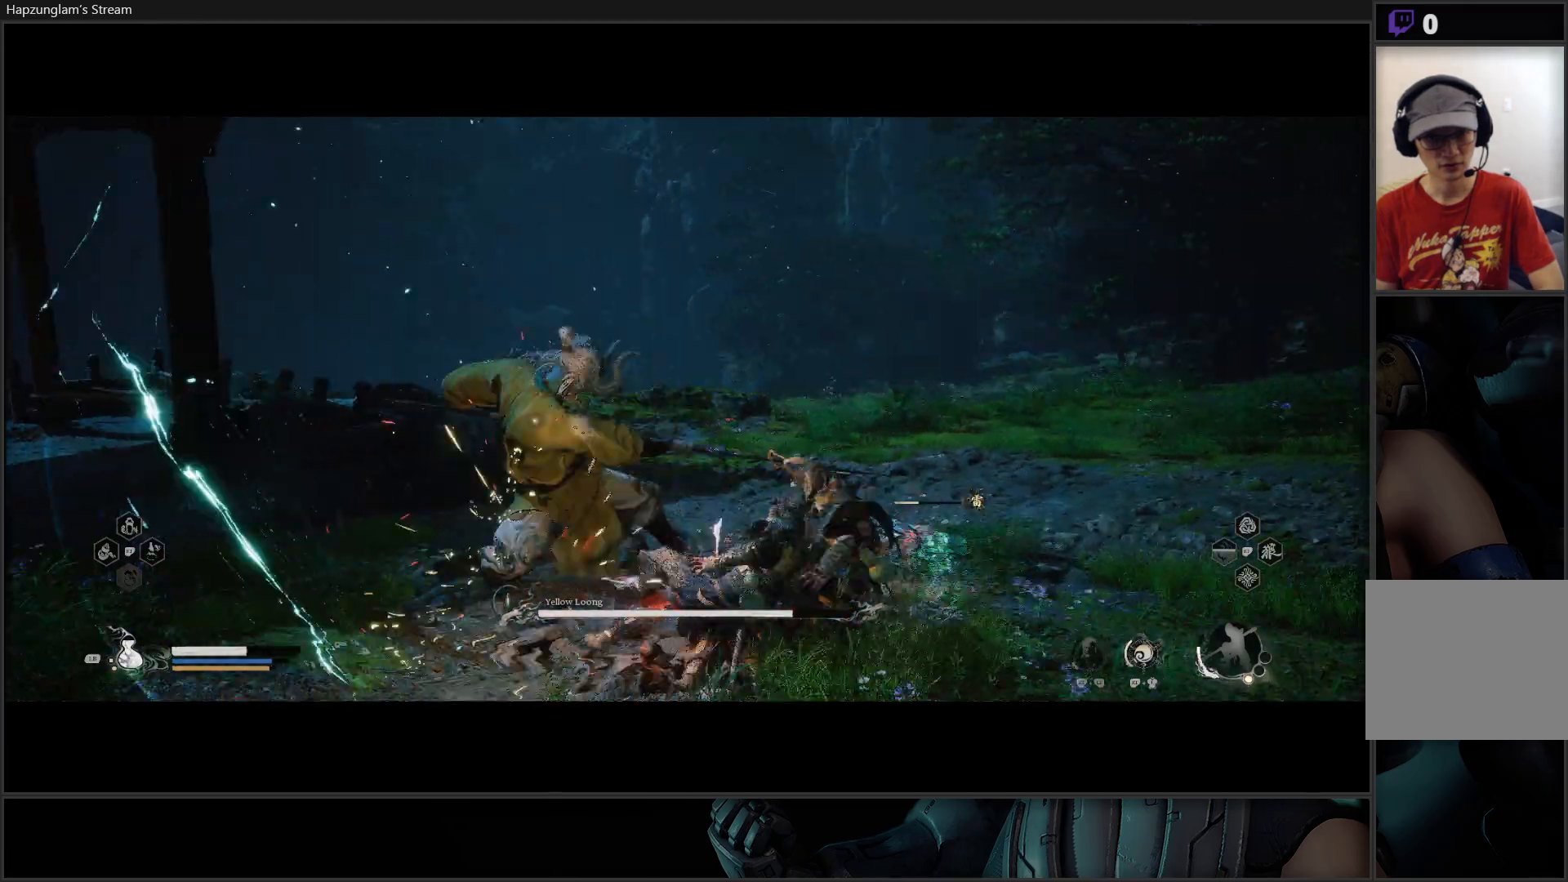
{"buttons": ["B"], "left_stick": "right", "right_stick": "center", "events": [[233, "left_stick", "right"], [417, "B", "down"]]}
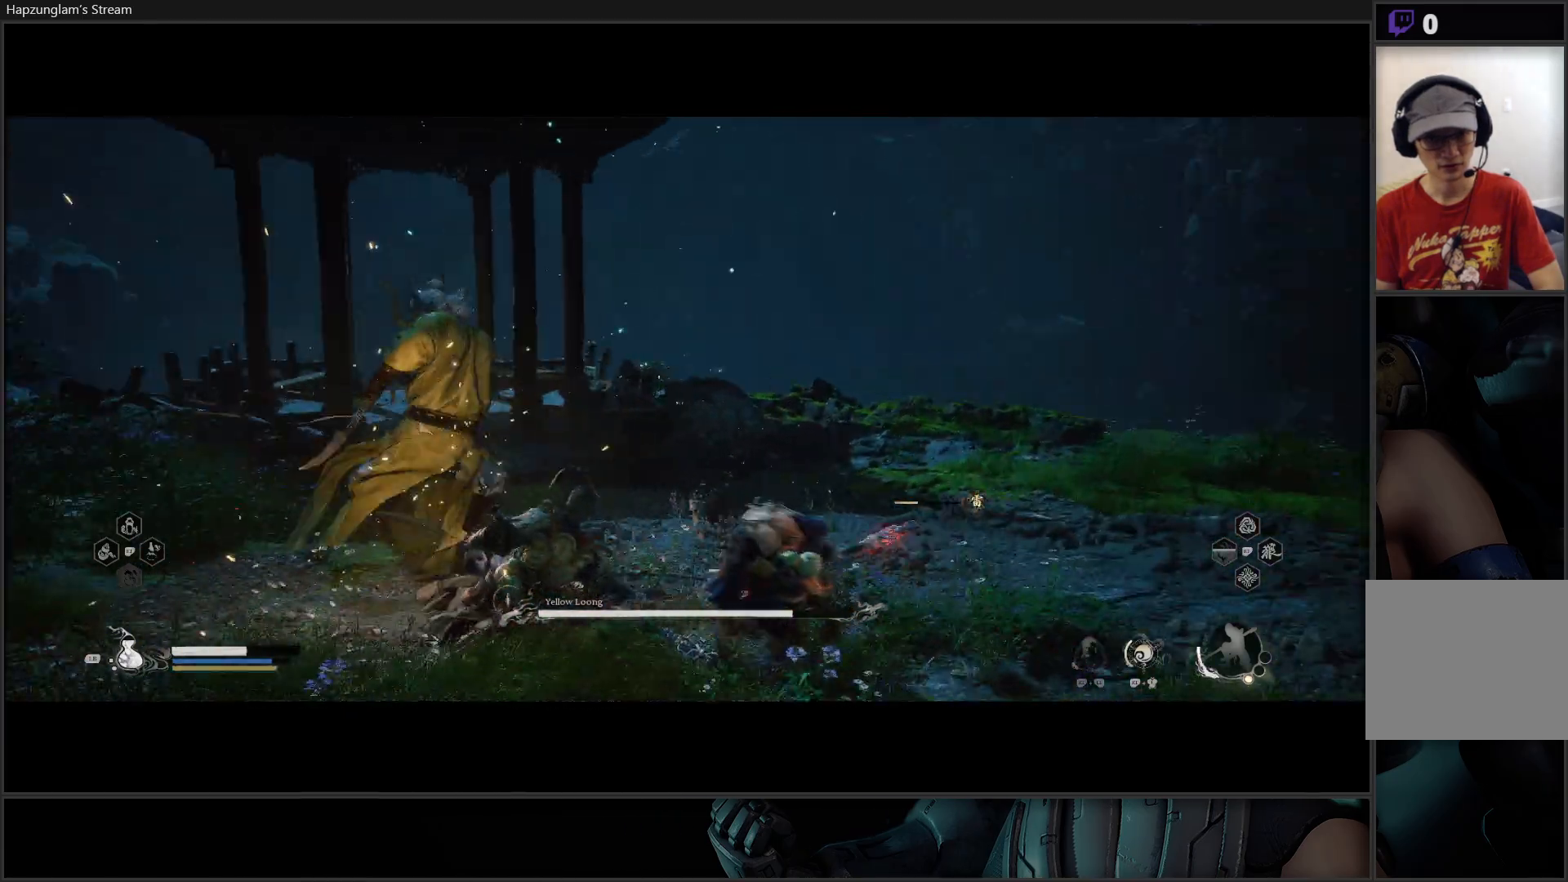
{"buttons": [], "left_stick": "right", "right_stick": "center", "events": [[50, "B", "up"]]}
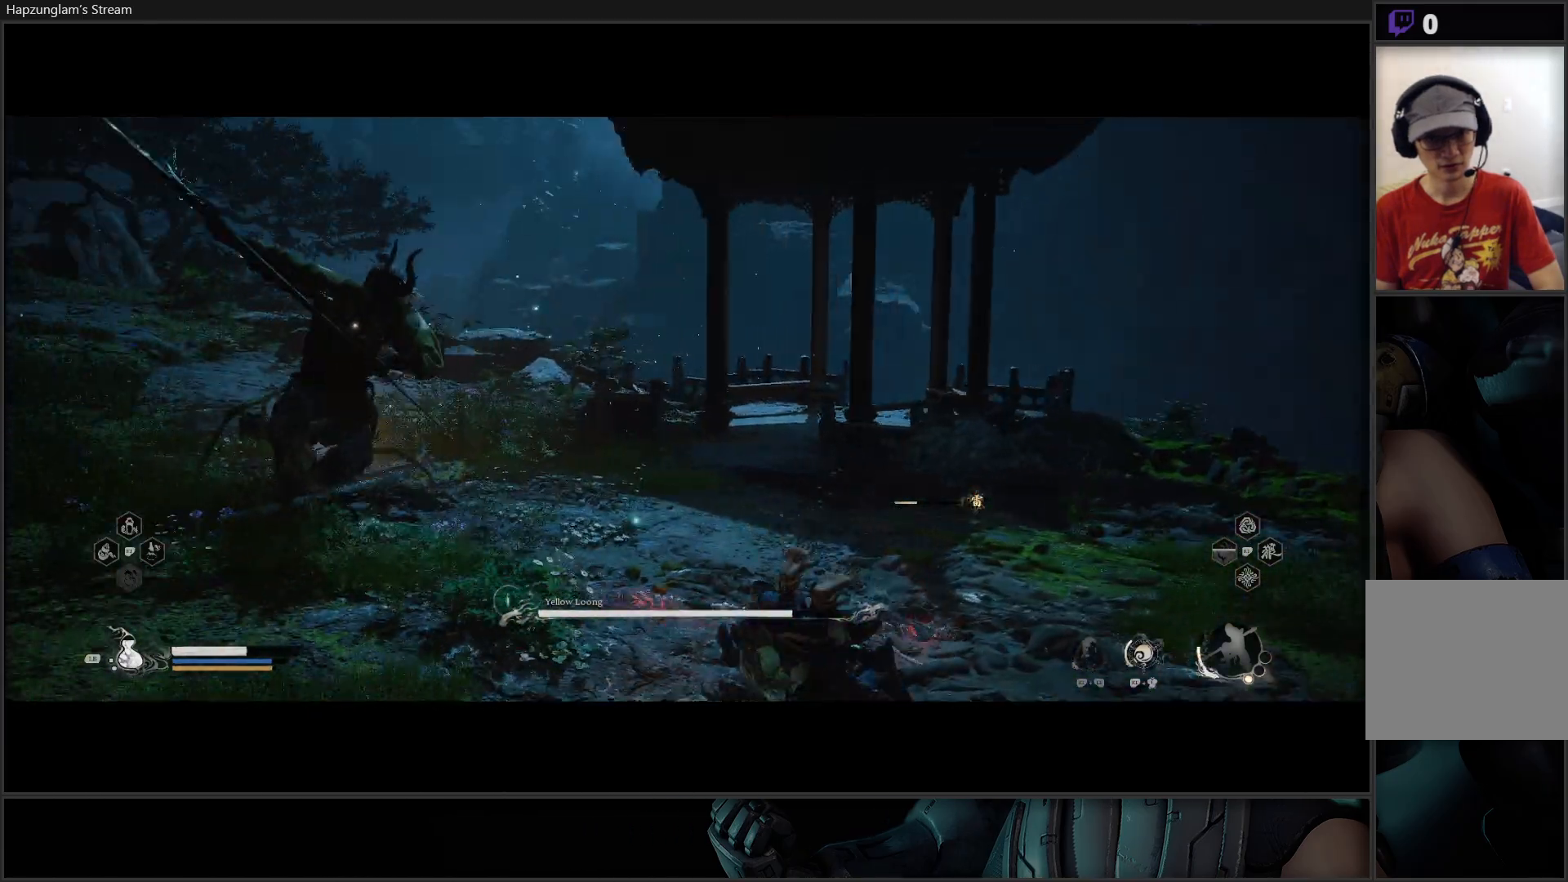
{"buttons": [], "left_stick": "right", "right_stick": "center", "events": []}
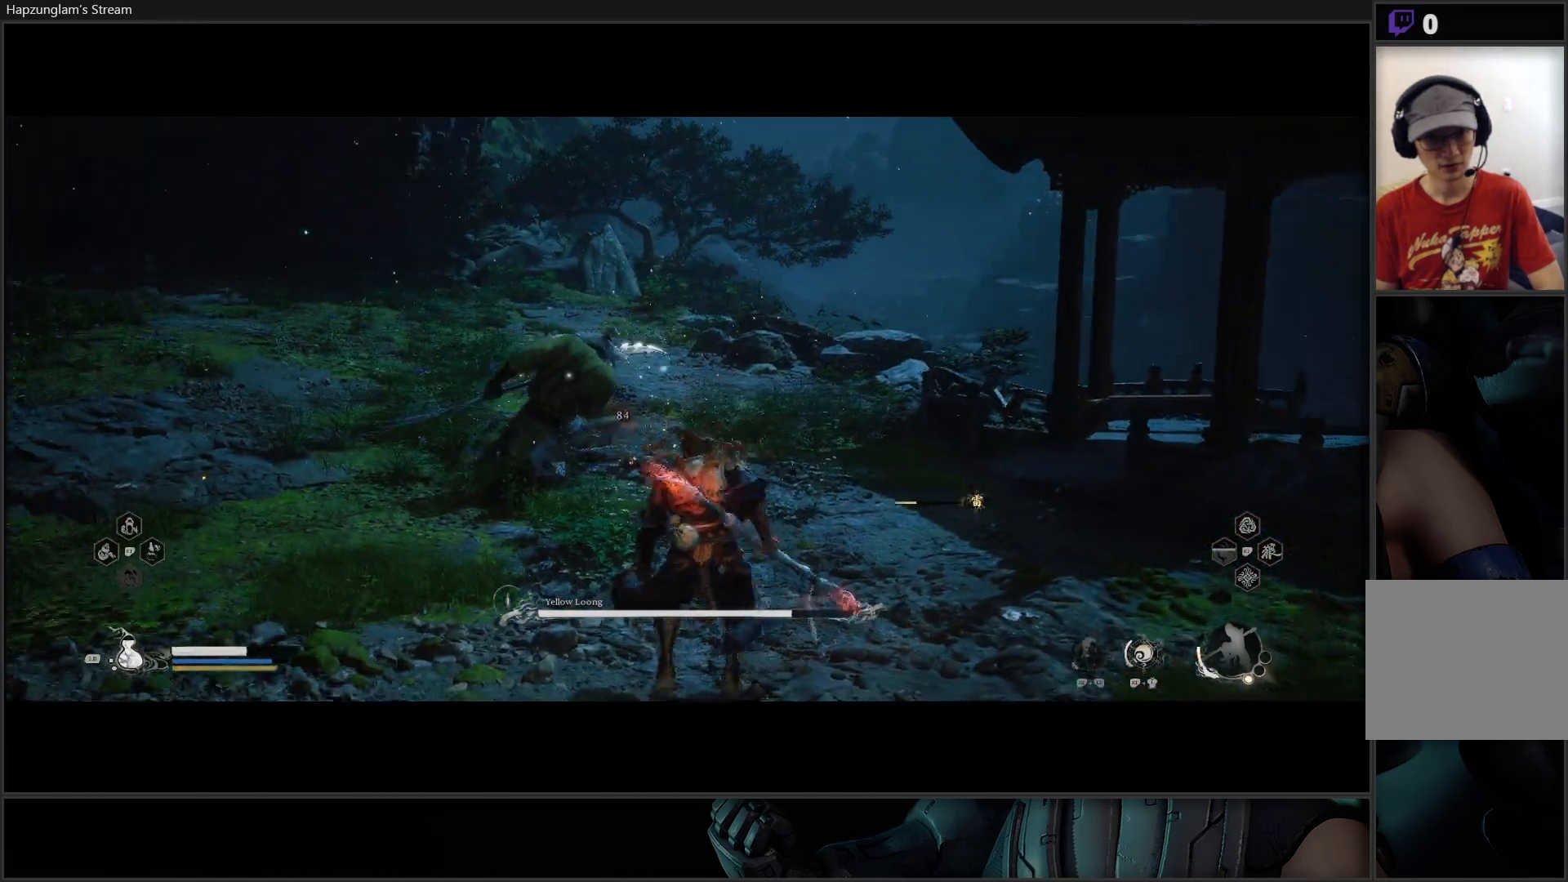
{"buttons": [], "left_stick": "right", "right_stick": "center", "events": [[84, "B", "down"], [267, "B", "up"]]}
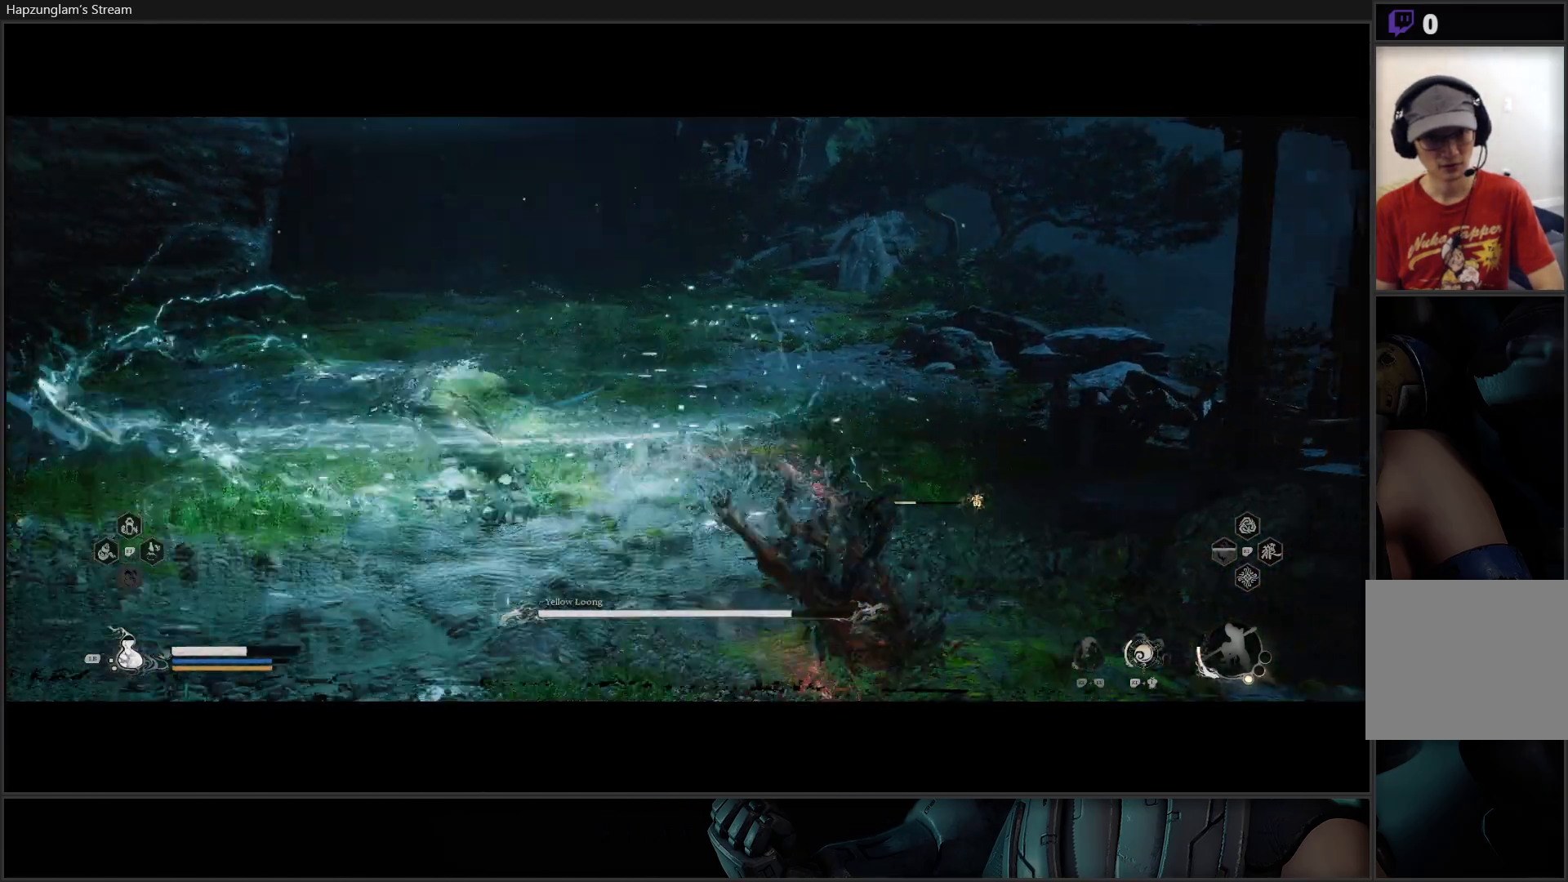
{"buttons": ["X", "L3"], "left_stick": "up", "right_stick": "center", "events": [[133, "left_stick", "up"], [350, "L3", "down"], [450, "X", "down"]]}
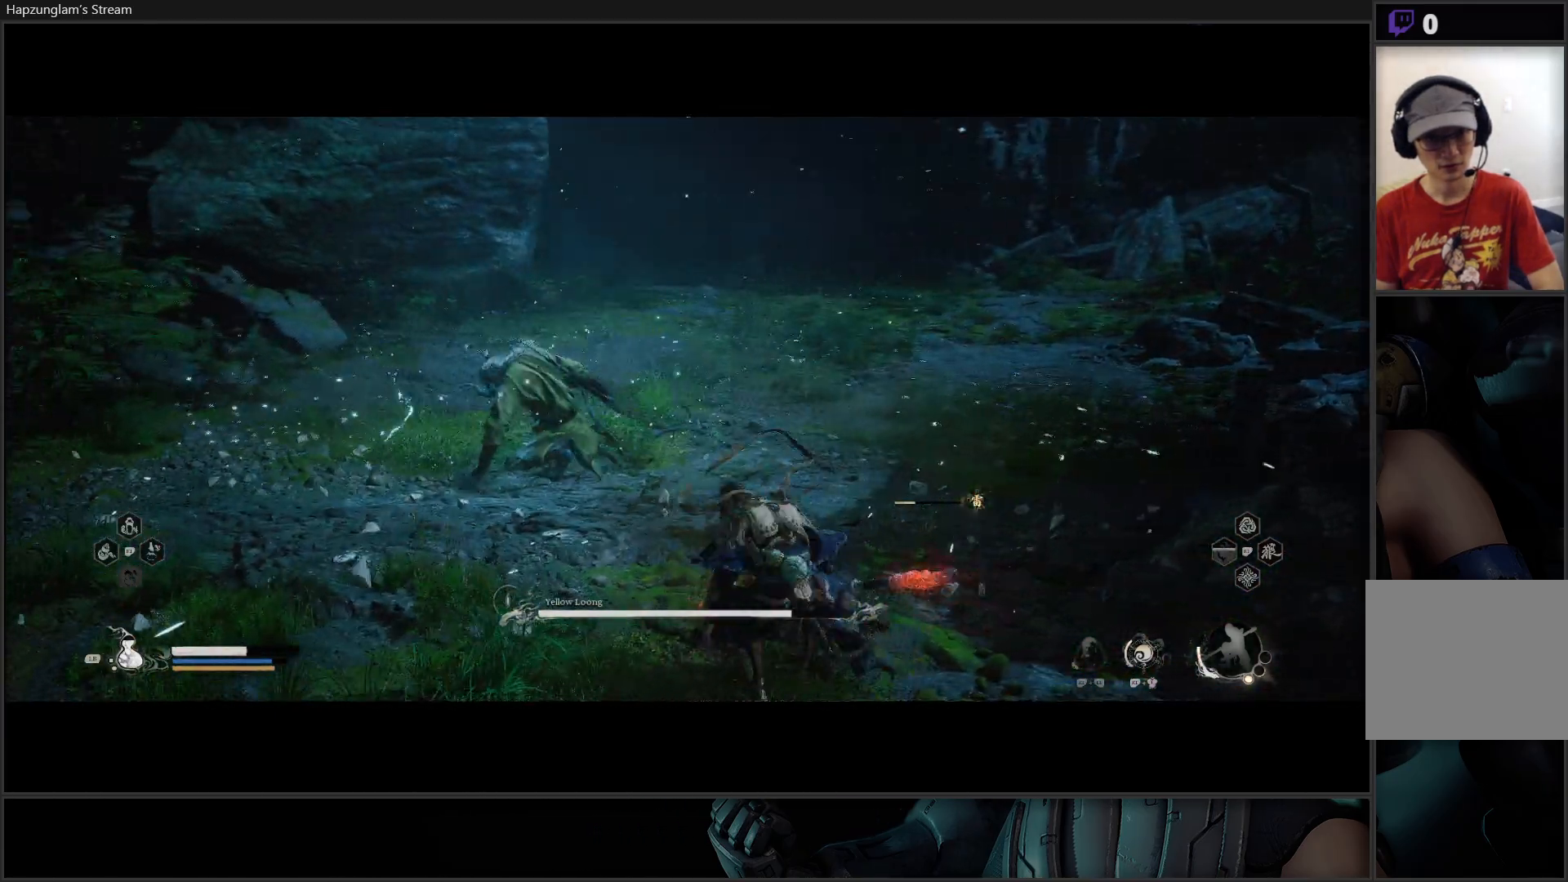
{"buttons": ["X"], "left_stick": "up", "right_stick": "center", "events": [[50, "X", "up"], [117, "L3", "up"], [151, "X", "down"], [217, "X", "up"], [317, "X", "down"], [417, "X", "up"], [484, "X", "down"]]}
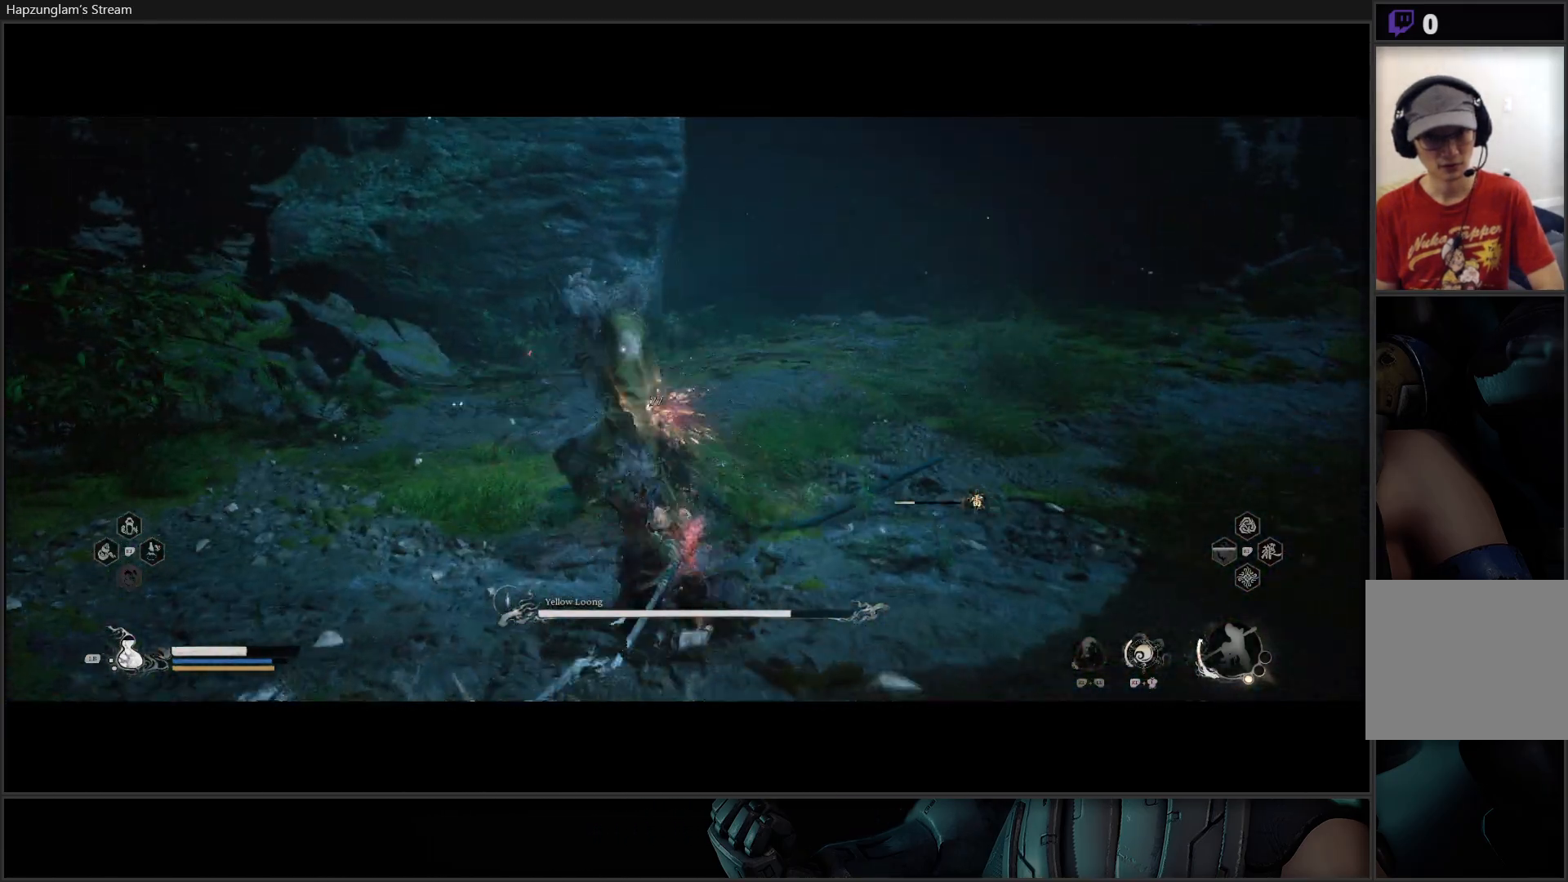
{"buttons": ["X"], "left_stick": "center", "right_stick": "center", "events": [[83, "X", "up"], [150, "X", "down"], [183, "left_stick", "center"], [217, "X", "up"], [283, "X", "down"], [350, "X", "up"], [450, "X", "down"]]}
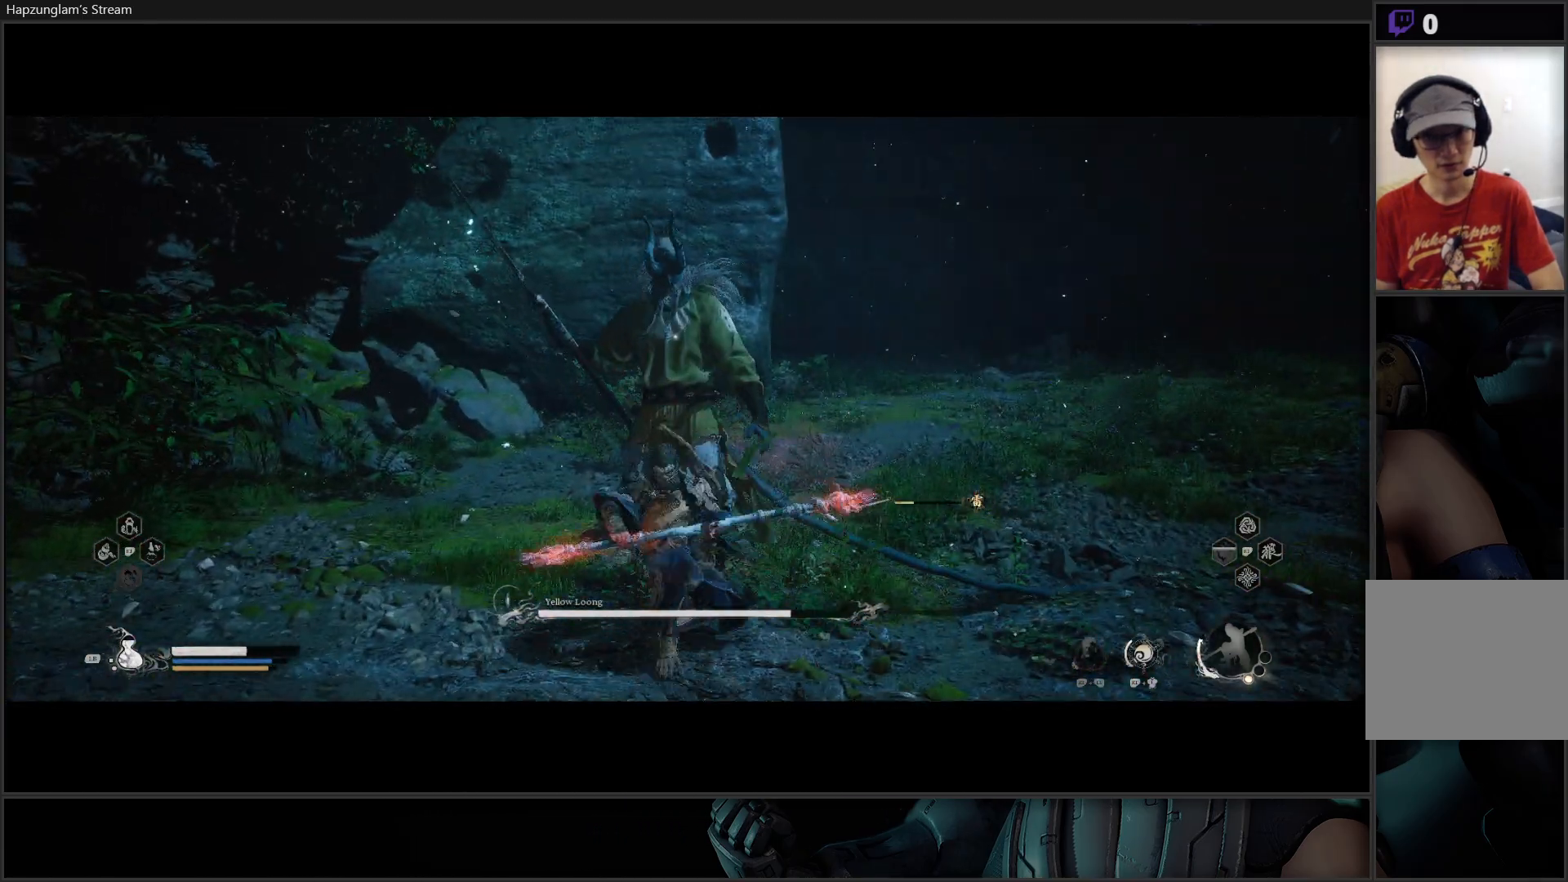
{"buttons": [], "left_stick": "center", "right_stick": "center", "events": [[17, "X", "up"], [84, "X", "down"], [151, "X", "up"], [217, "X", "down"], [301, "X", "up"], [367, "X", "down"], [434, "X", "up"]]}
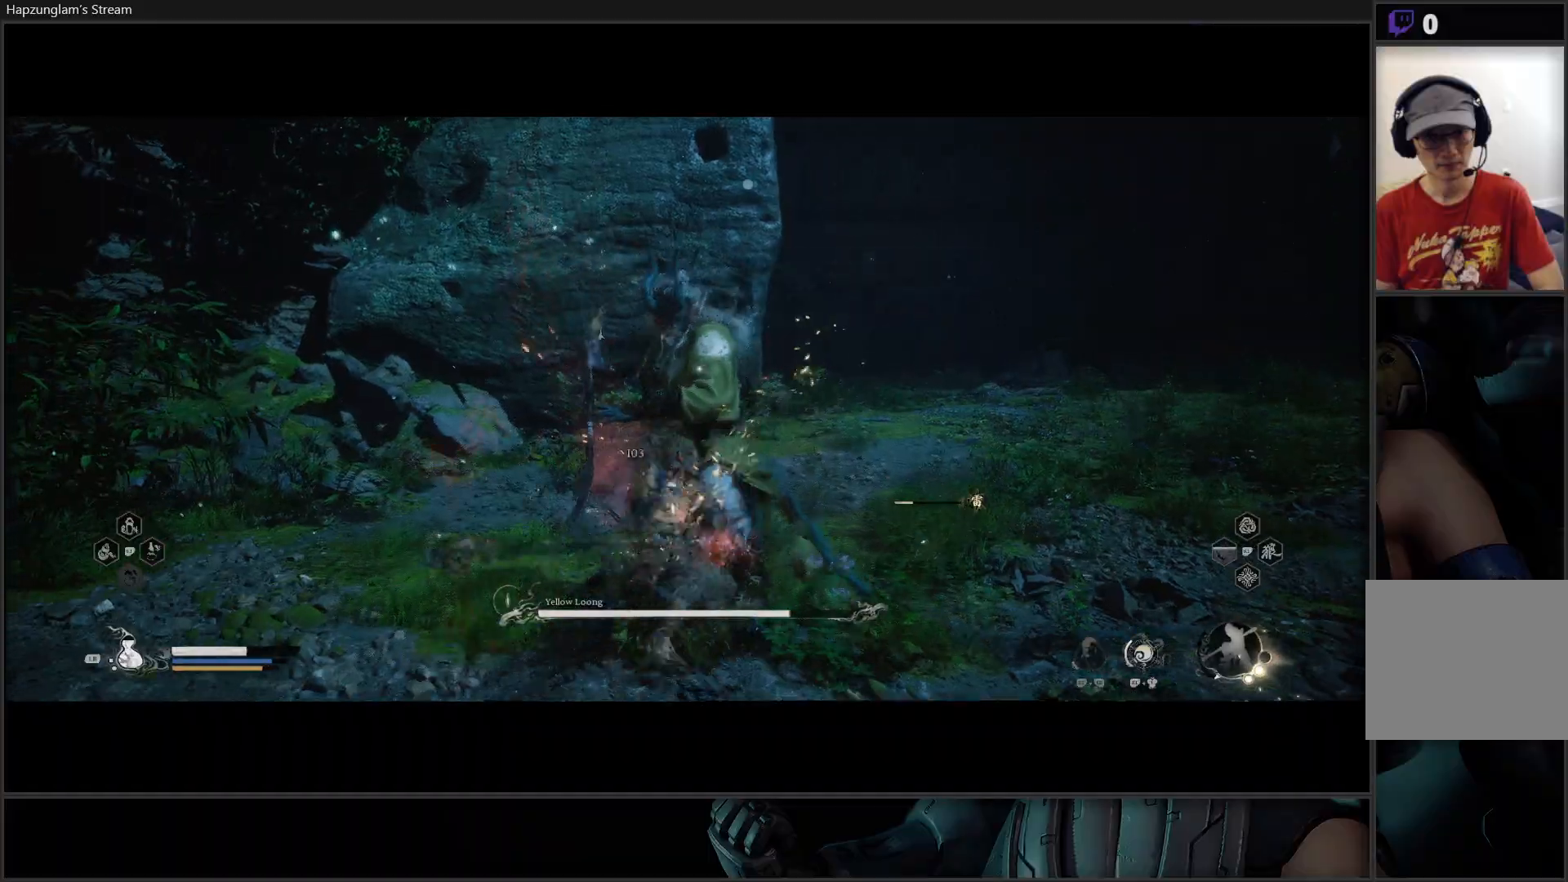
{"buttons": [], "left_stick": "right", "right_stick": "center", "events": [[17, "left_stick", "right"], [84, "B", "down"], [167, "B", "up"], [234, "B", "down"], [351, "B", "up"], [384, "B", "down"], [484, "B", "up"]]}
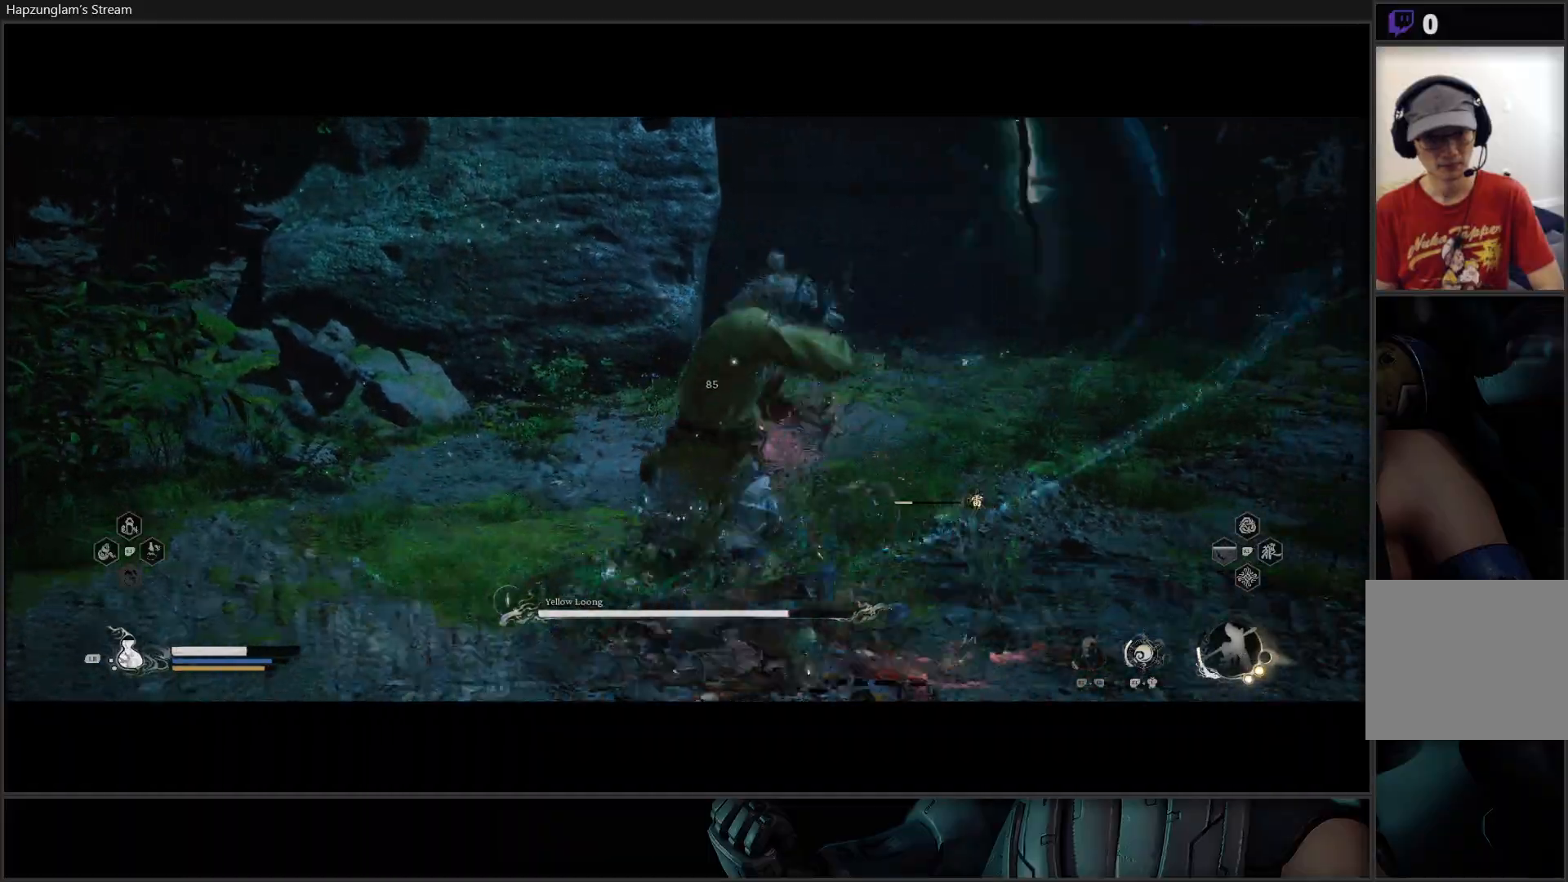
{"buttons": ["B"], "left_stick": "right", "right_stick": "center", "events": [[33, "B", "down"], [183, "B", "up"], [483, "B", "down"]]}
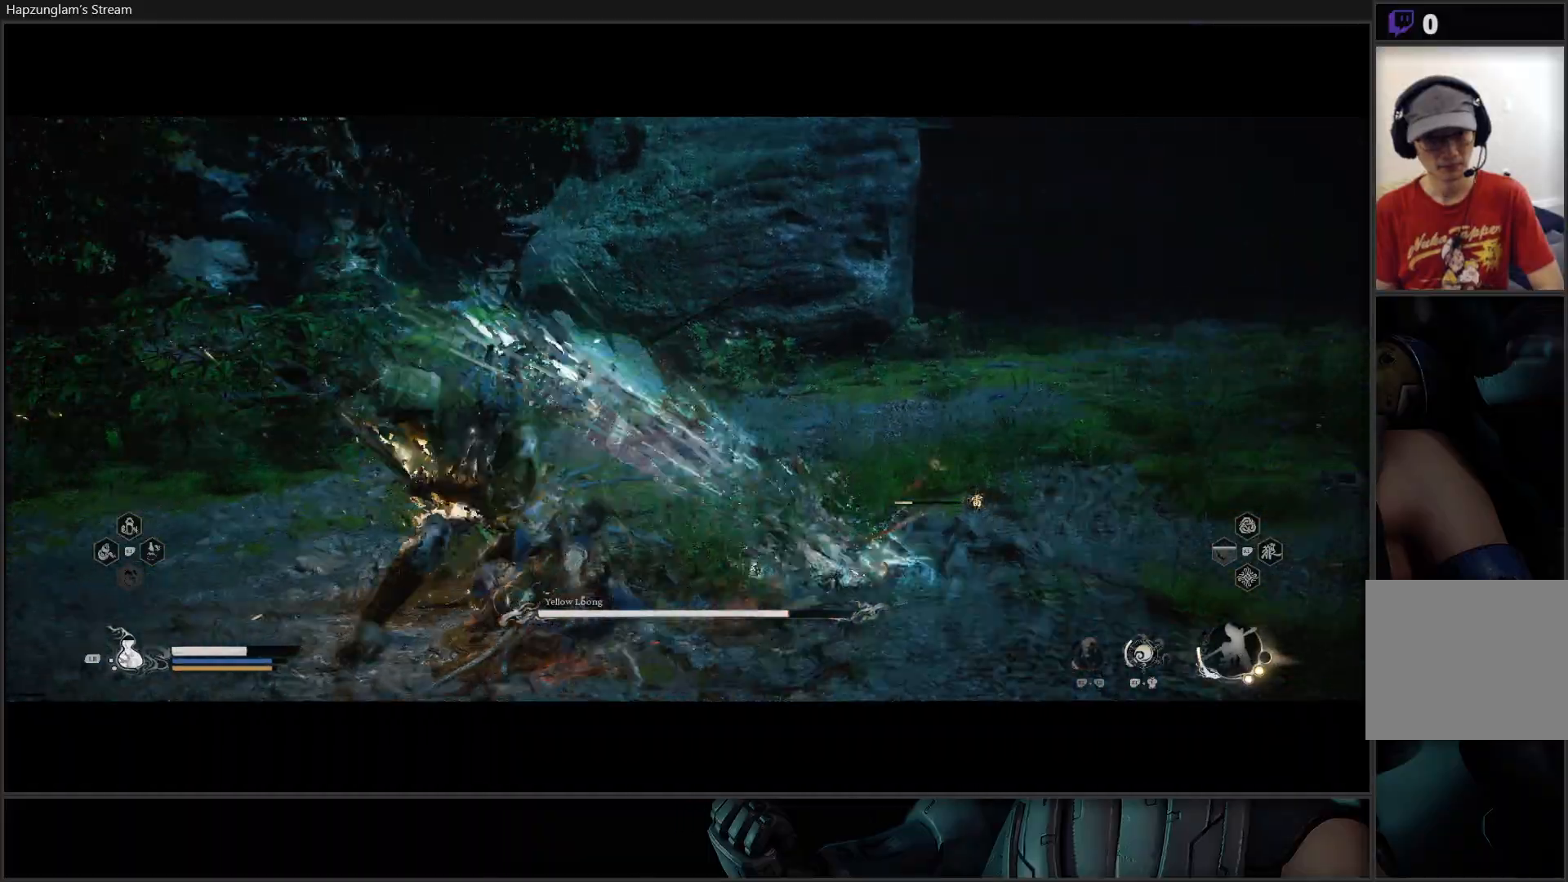
{"buttons": [], "left_stick": "right", "right_stick": "center", "events": [[100, "B", "up"]]}
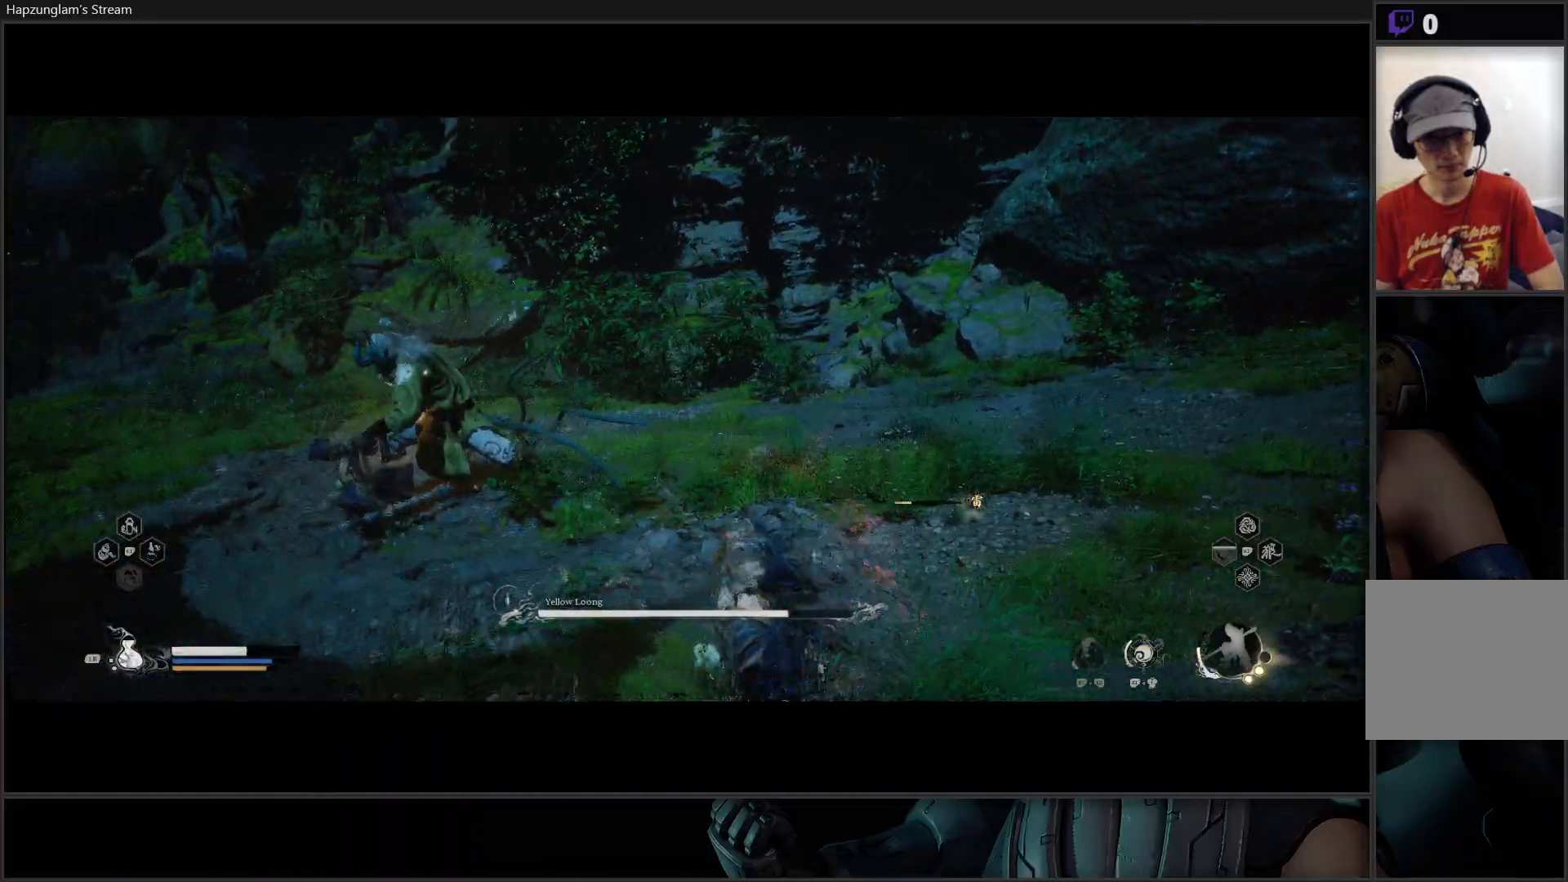
{"buttons": ["B"], "left_stick": "right", "right_stick": "center", "events": [[433, "B", "down"]]}
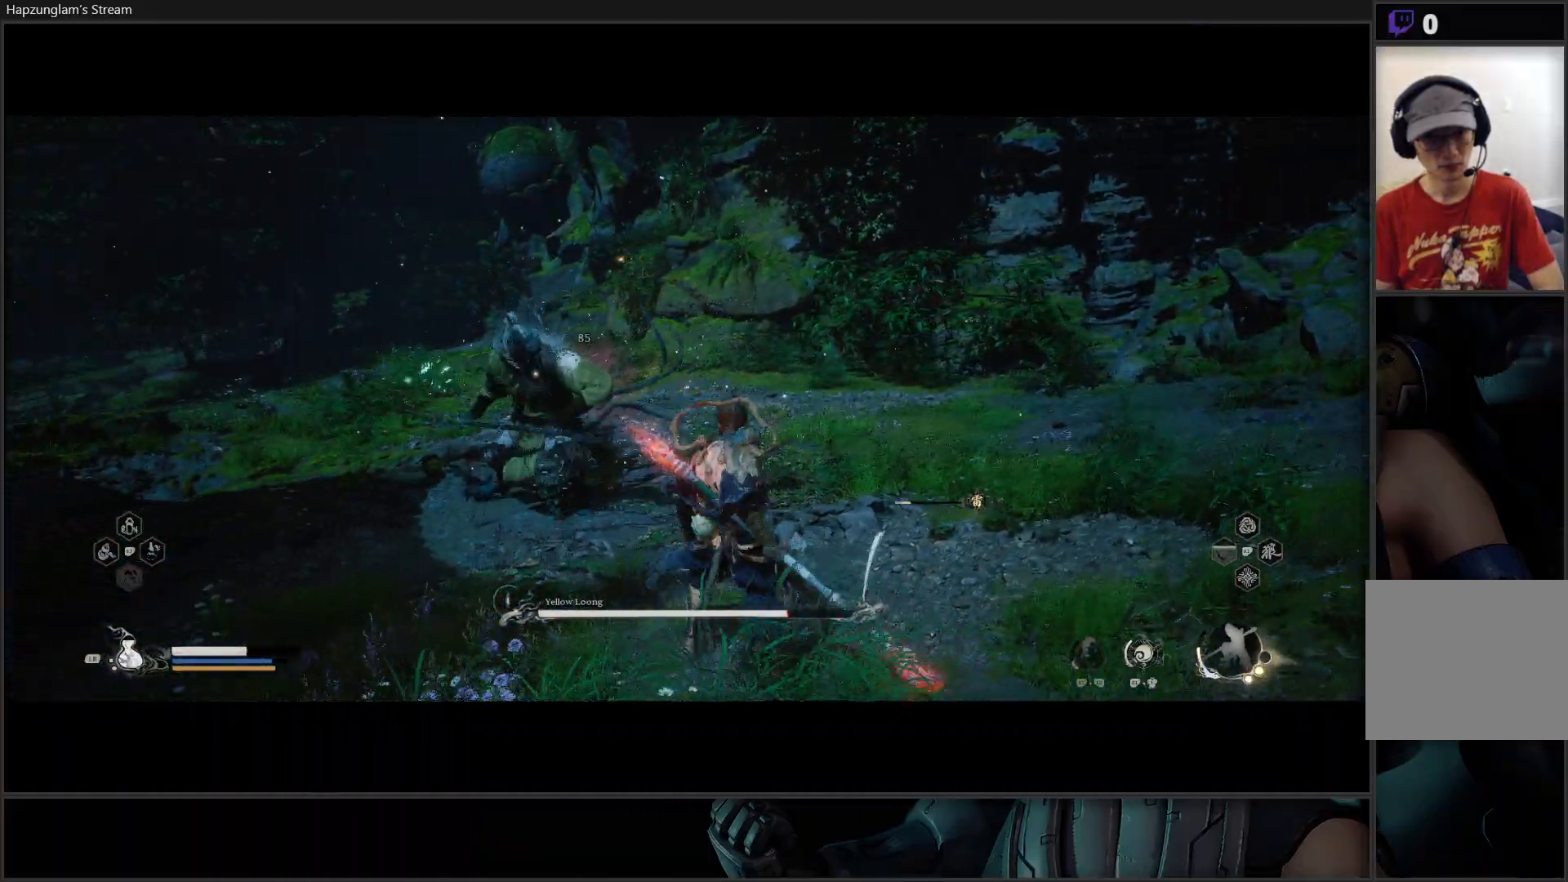
{"buttons": [], "left_stick": "up-right", "right_stick": "center", "events": [[67, "B", "up"], [451, "left_stick", "up-right"]]}
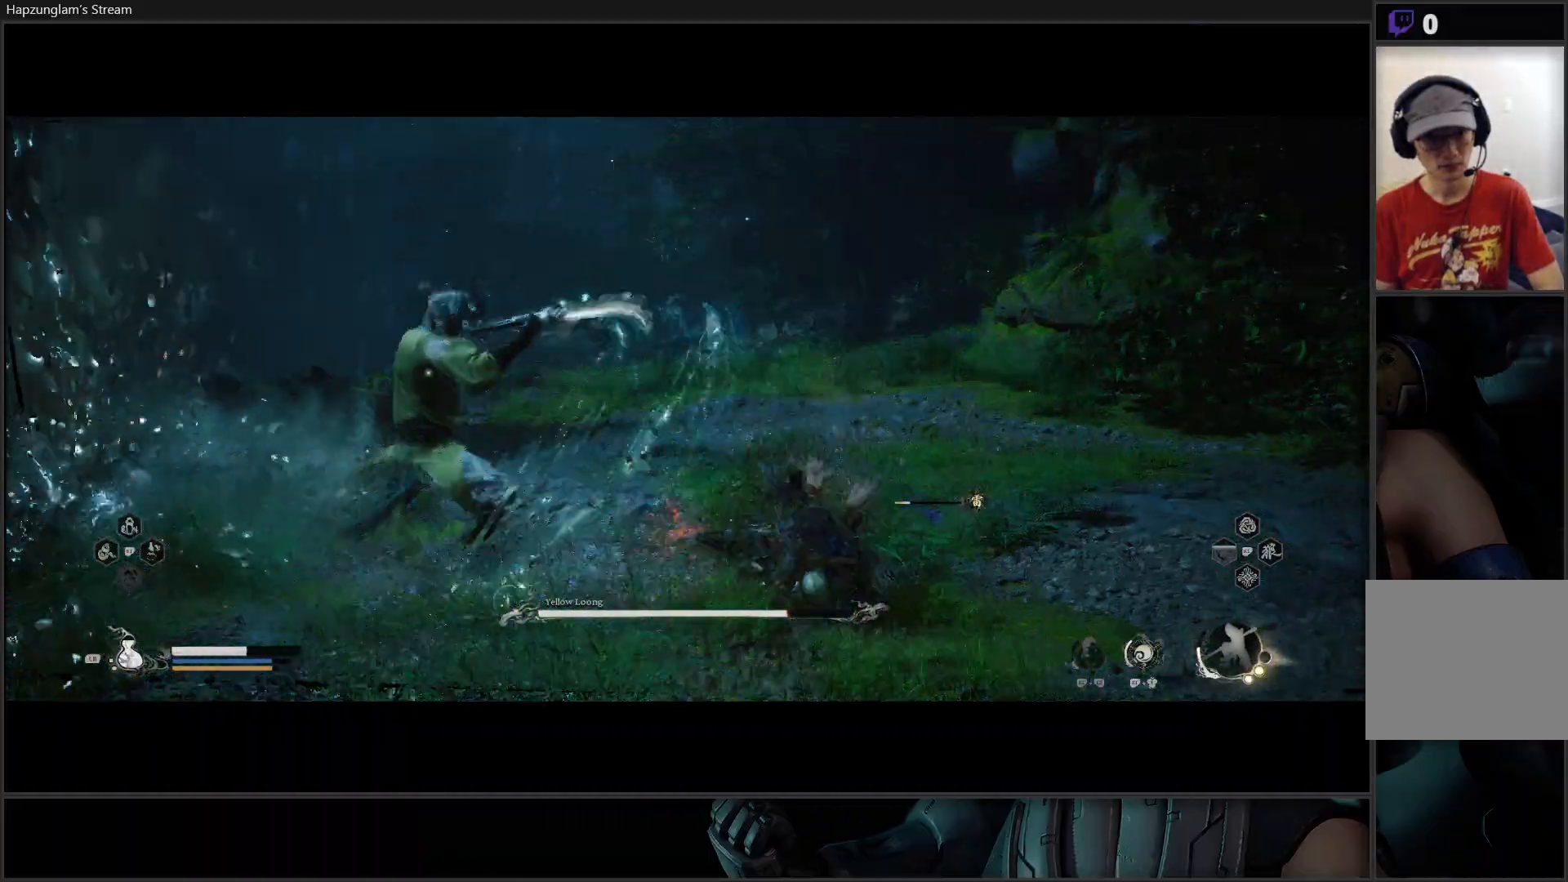
{"buttons": ["B"], "left_stick": "up-right", "right_stick": "center", "events": [[317, "B", "down"]]}
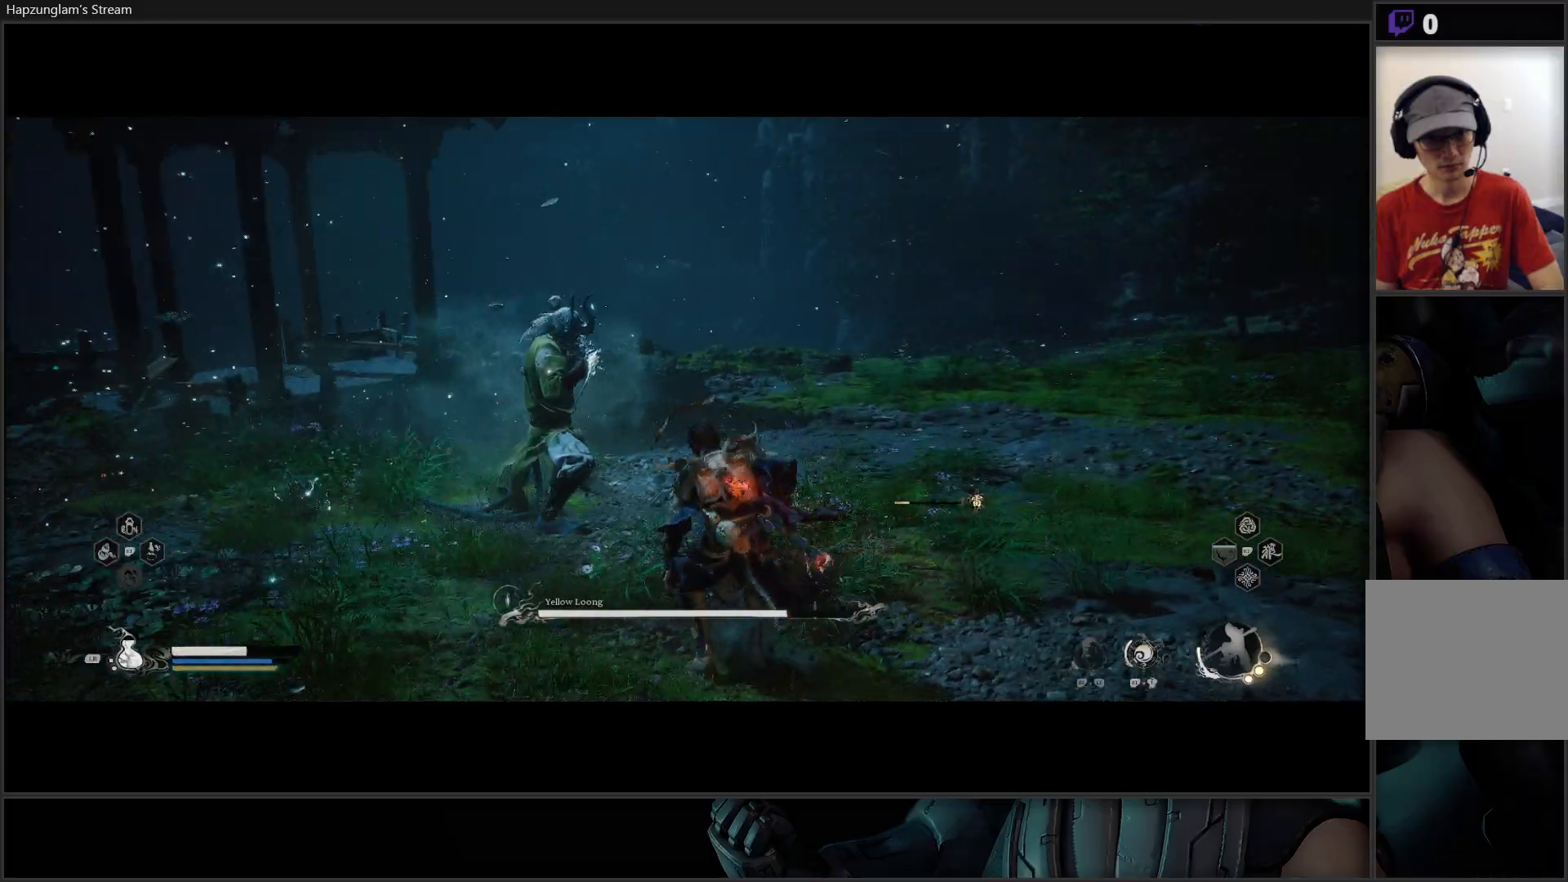
{"buttons": ["L3"], "left_stick": "up-left", "right_stick": "center", "events": [[50, "B", "up"], [100, "left_stick", "up"], [234, "left_stick", "up-left"], [484, "L3", "down"]]}
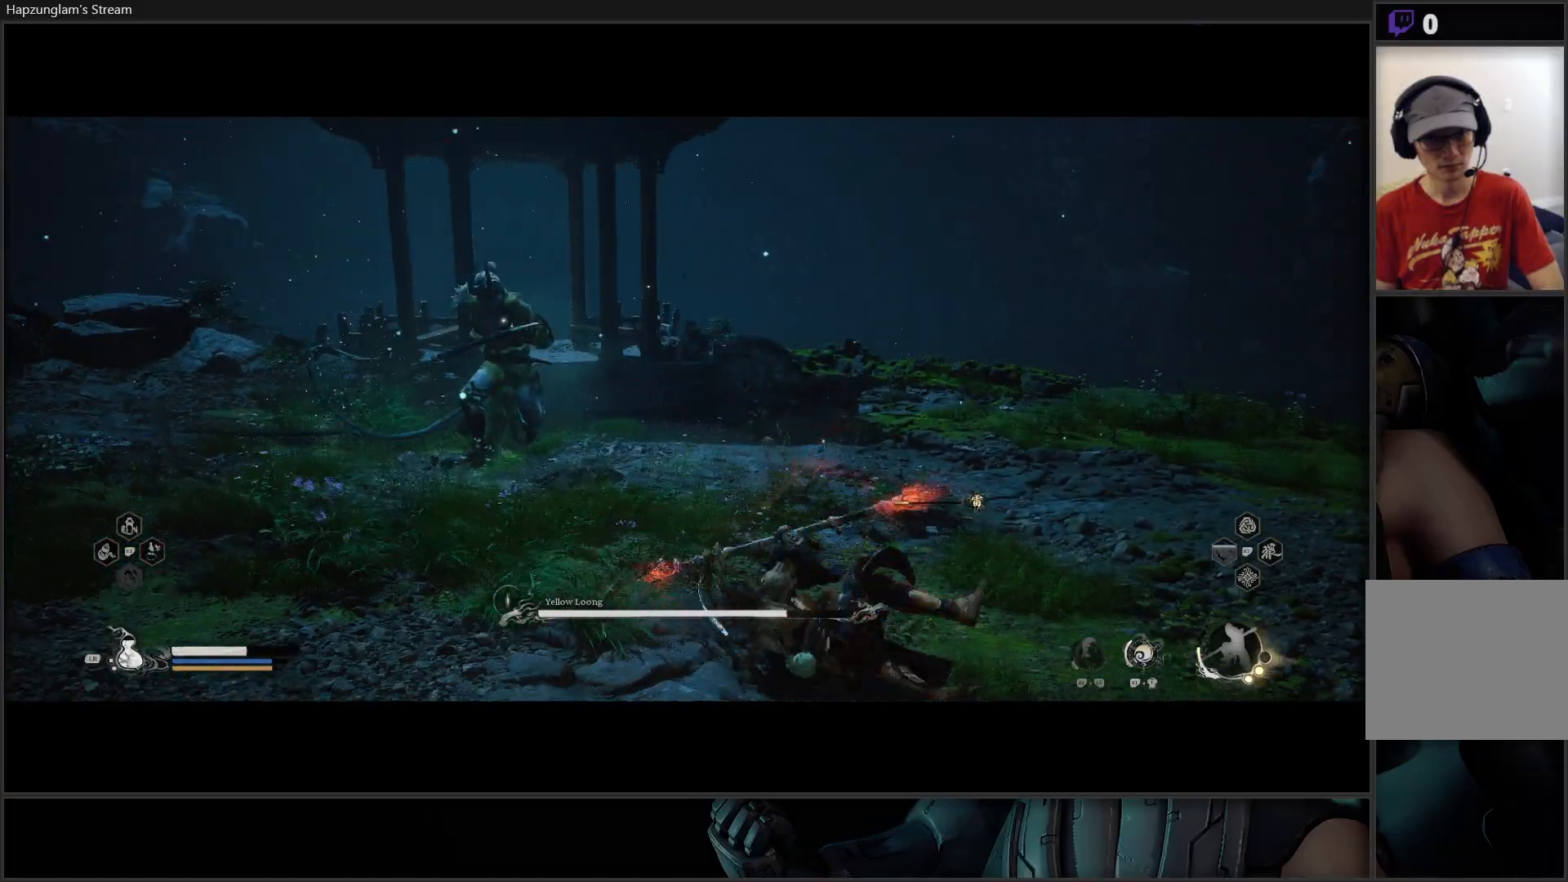
{"buttons": [], "left_stick": "up", "right_stick": "center", "events": [[100, "left_stick", "up"], [133, "L3", "up"]]}
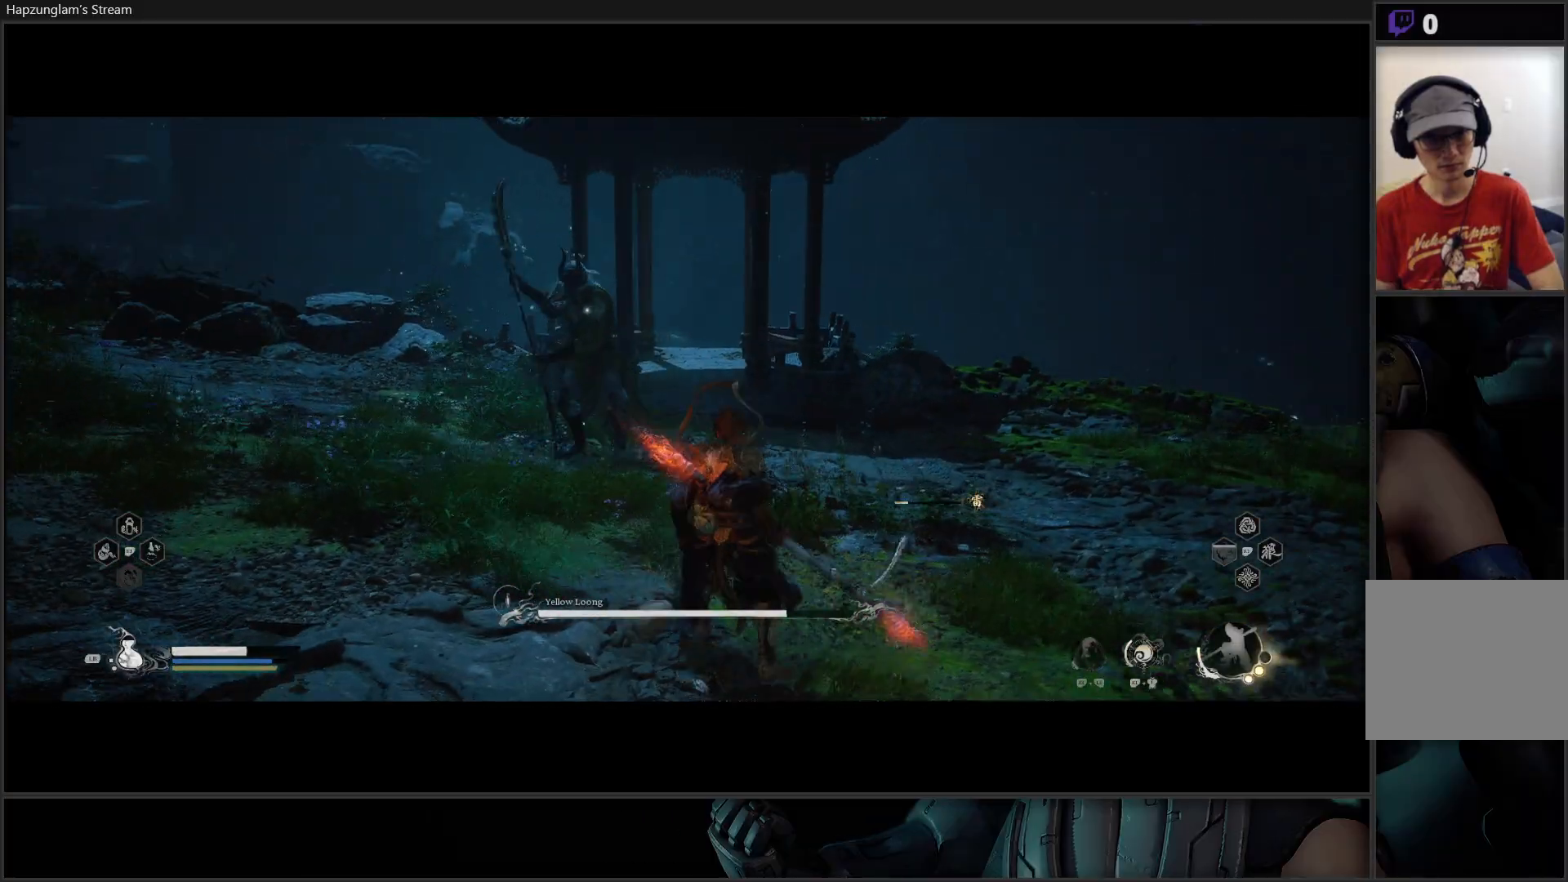
{"buttons": [], "left_stick": "up", "right_stick": "center", "events": [[334, "X", "down"], [417, "X", "up"]]}
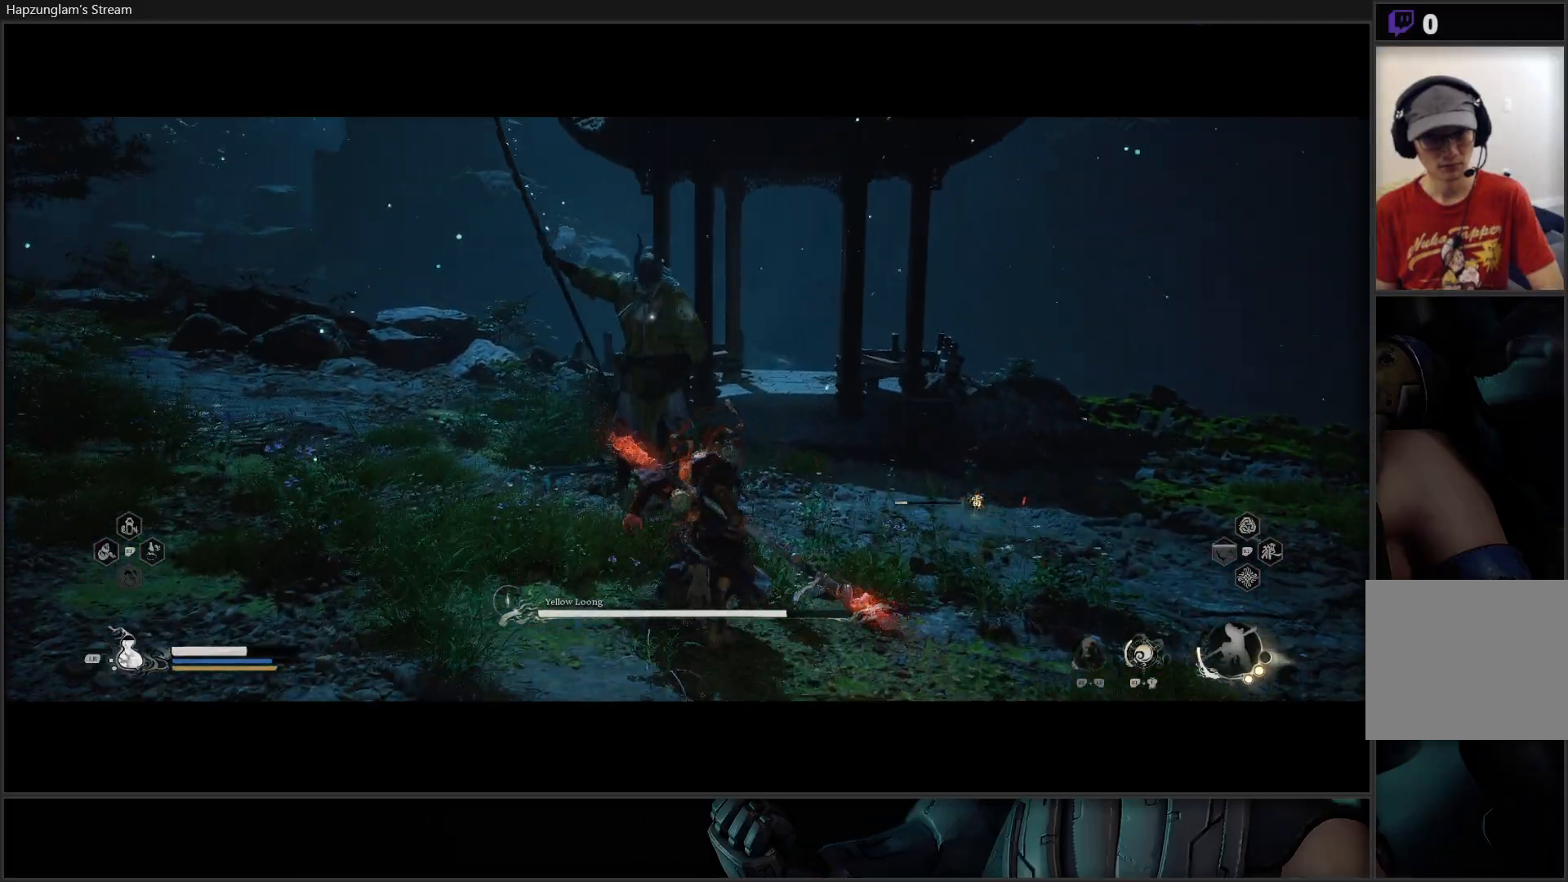
{"buttons": ["X"], "left_stick": "center", "right_stick": "center", "events": [[33, "X", "down"], [100, "X", "up"], [167, "X", "down"], [267, "X", "up"], [317, "X", "down"], [333, "left_stick", "center"], [383, "X", "up"], [467, "X", "down"]]}
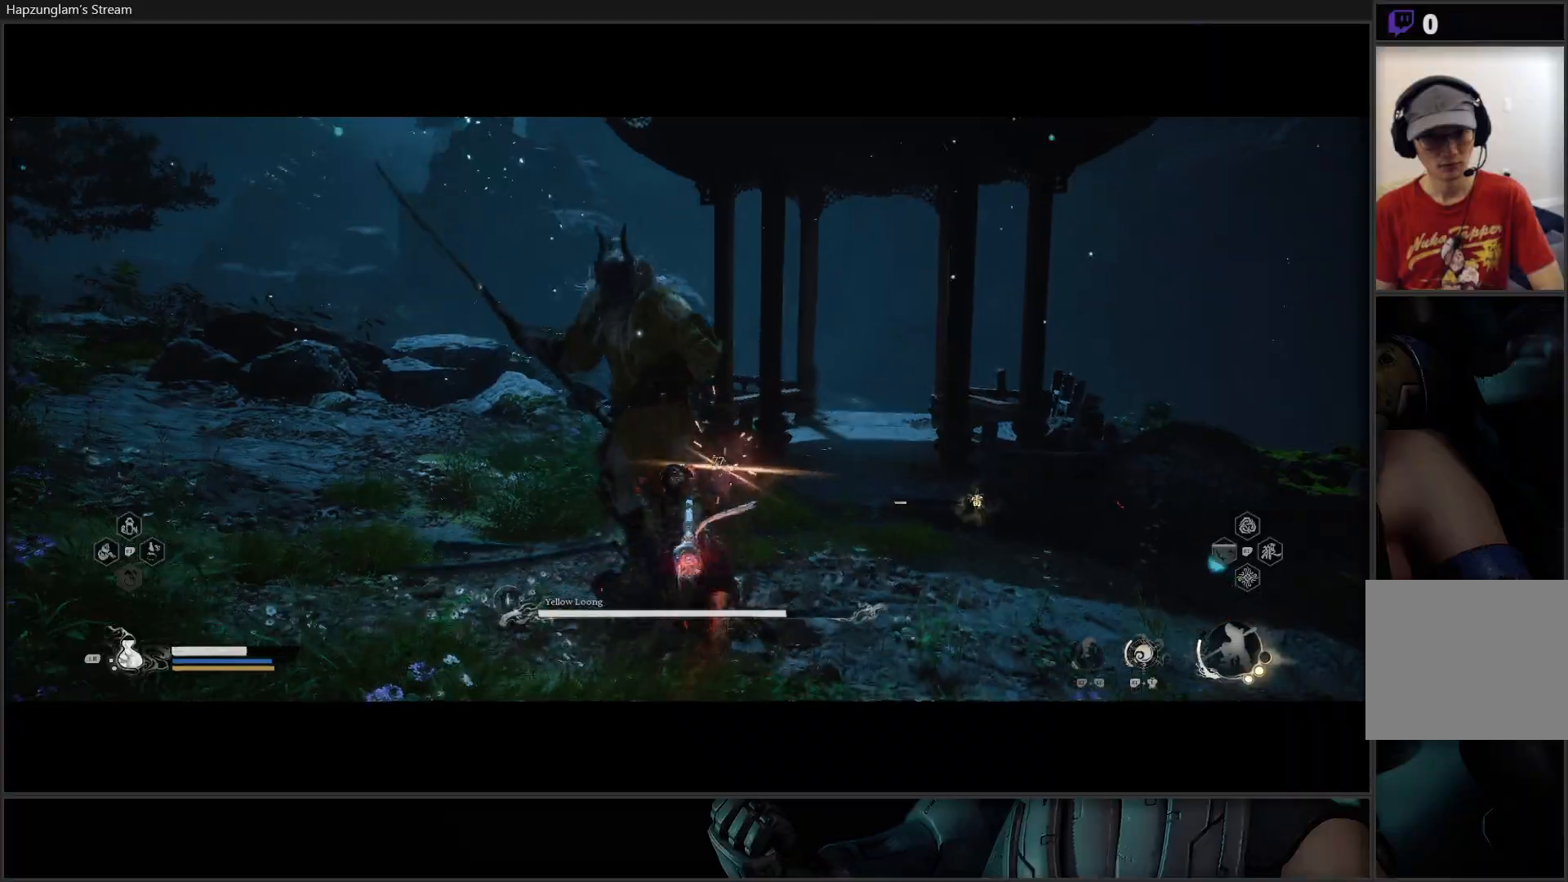
{"buttons": [], "left_stick": "right", "right_stick": "center", "events": [[34, "X", "up"], [100, "X", "down"], [184, "X", "up"], [250, "left_stick", "right"], [351, "B", "down"], [451, "B", "up"]]}
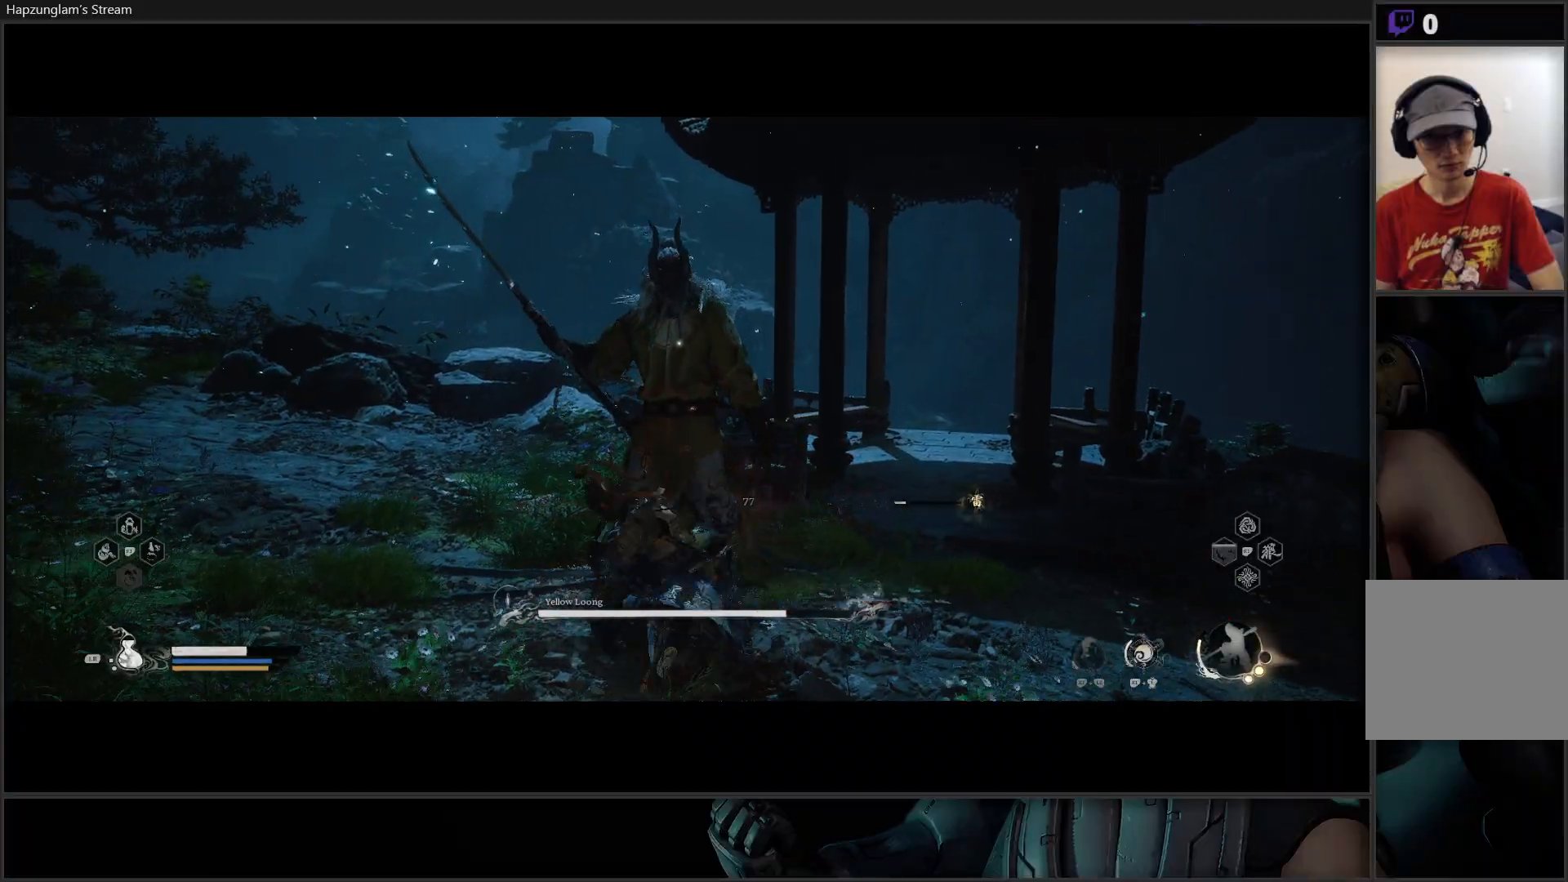
{"buttons": [], "left_stick": "down-right", "right_stick": "center", "events": [[16, "B", "down"], [116, "B", "up"], [367, "left_stick", "down-right"]]}
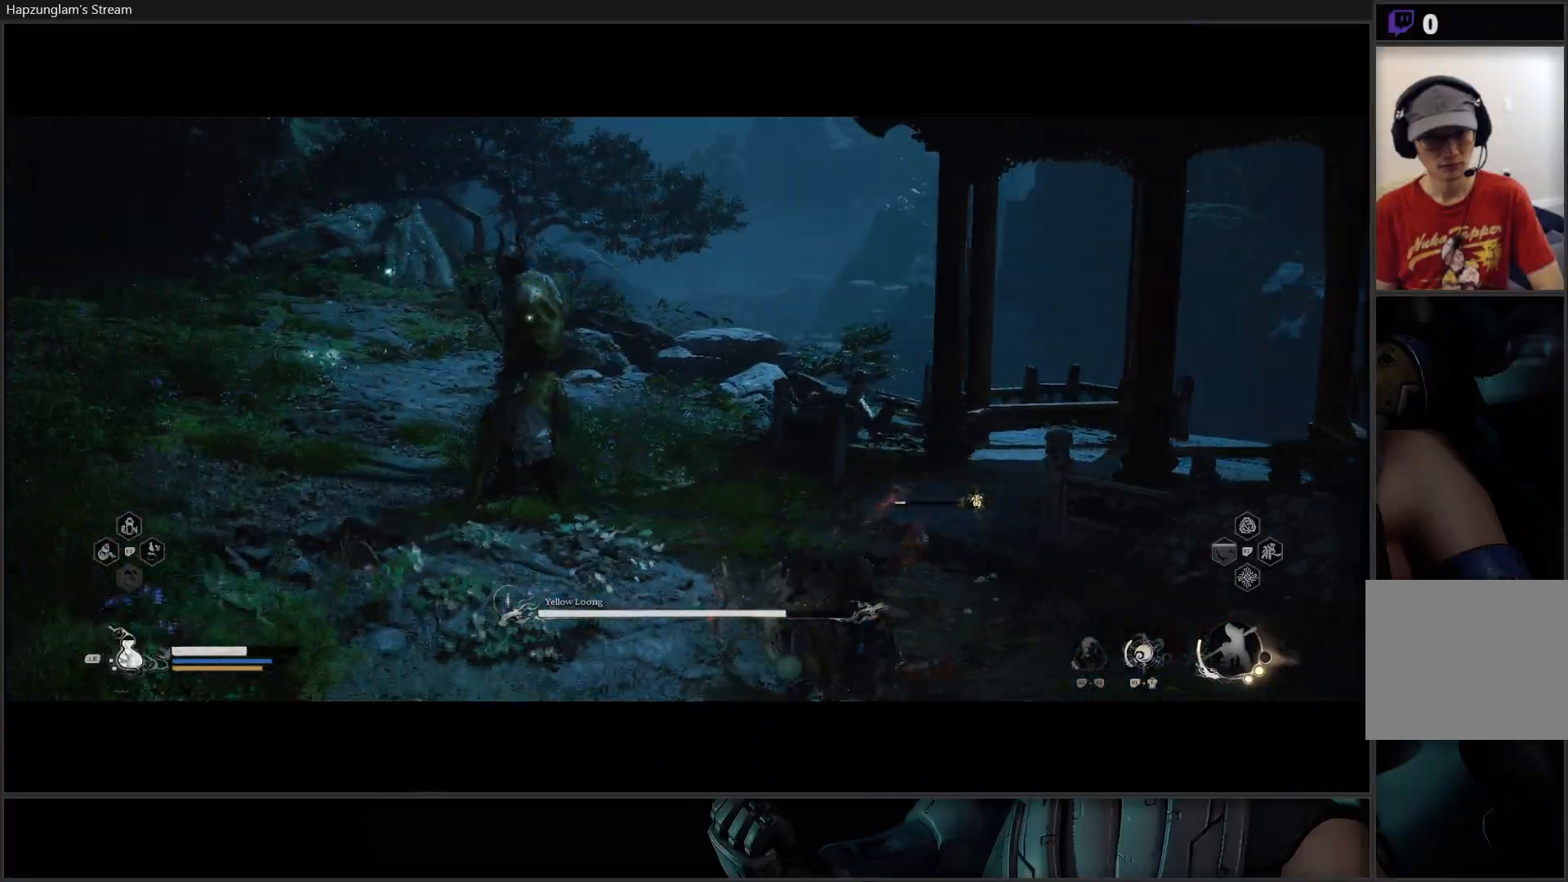
{"buttons": ["B"], "left_stick": "down-left", "right_stick": "center", "events": [[84, "left_stick", "down-left"], [467, "B", "down"]]}
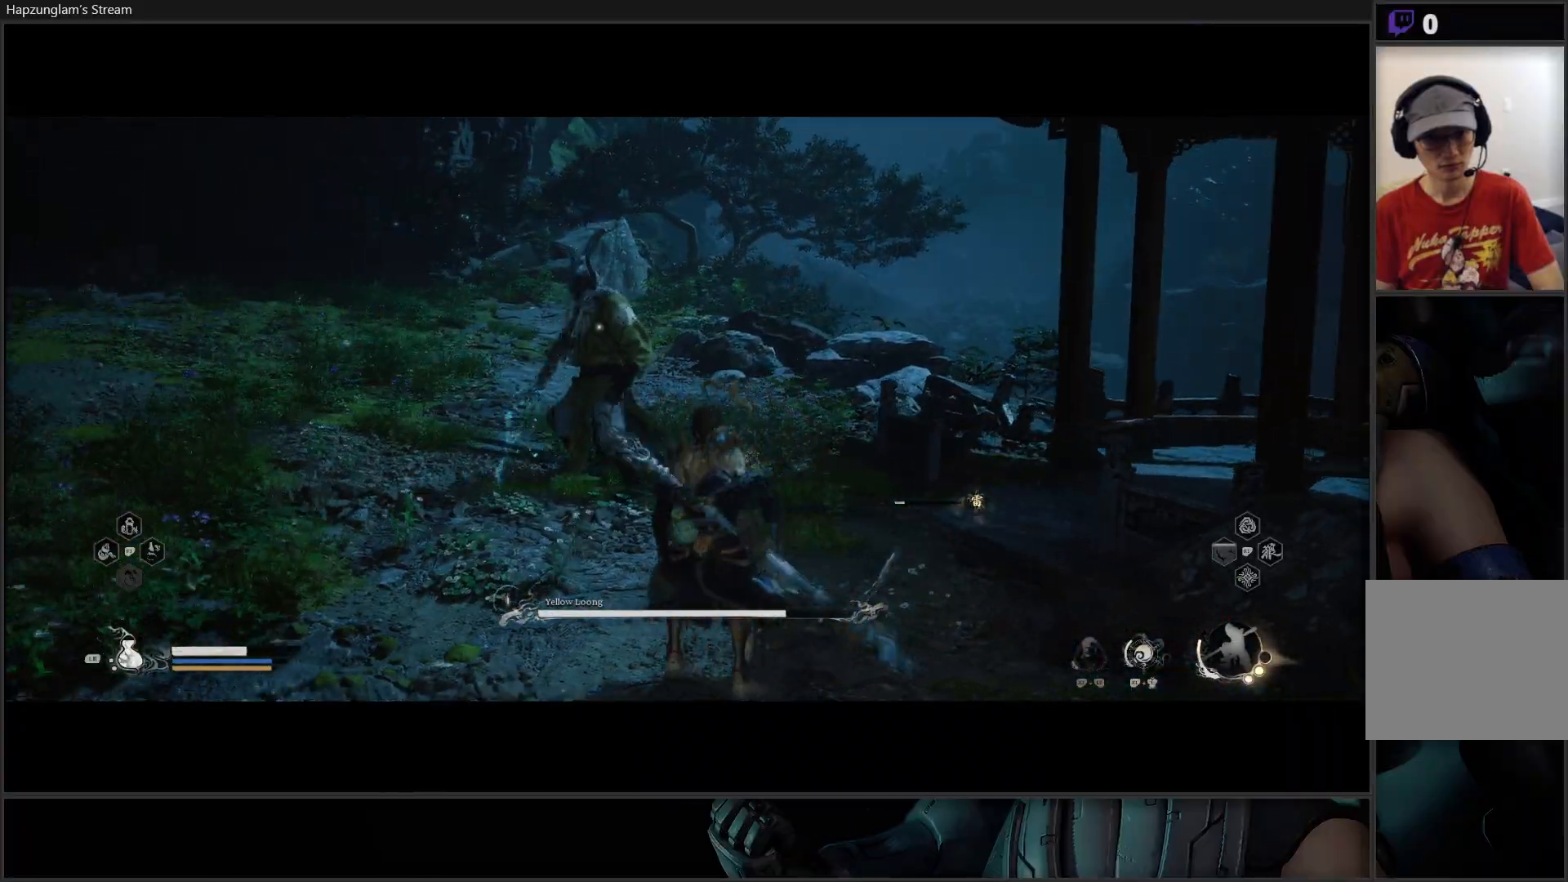
{"buttons": [], "left_stick": "up-left", "right_stick": "center", "events": [[317, "left_stick", "left"], [350, "B", "up"], [500, "left_stick", "up-left"]]}
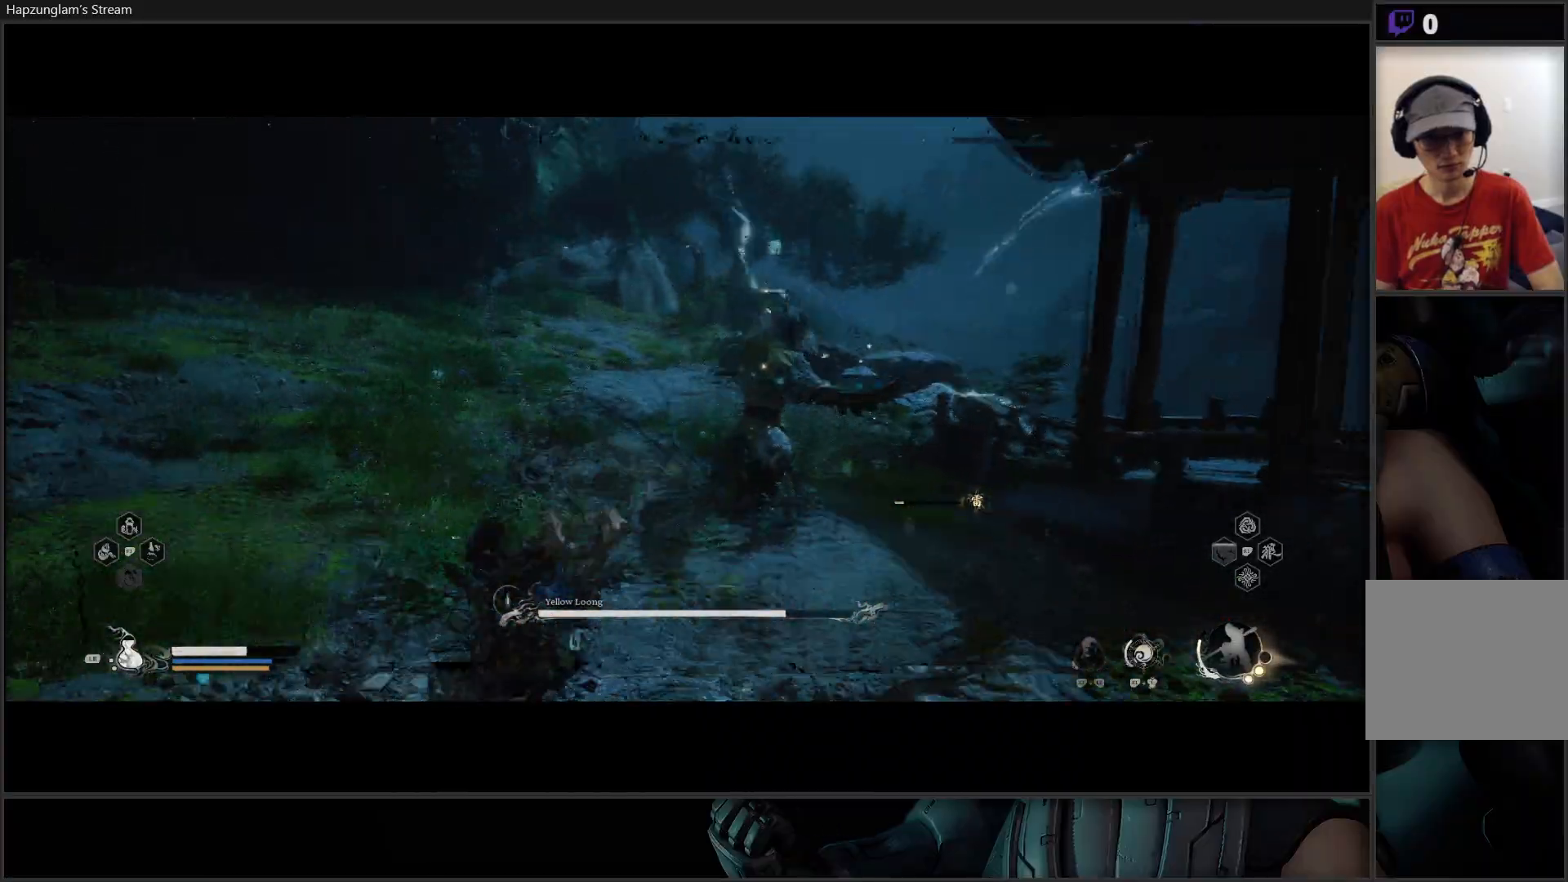
{"buttons": [], "left_stick": "up-left", "right_stick": "center", "events": []}
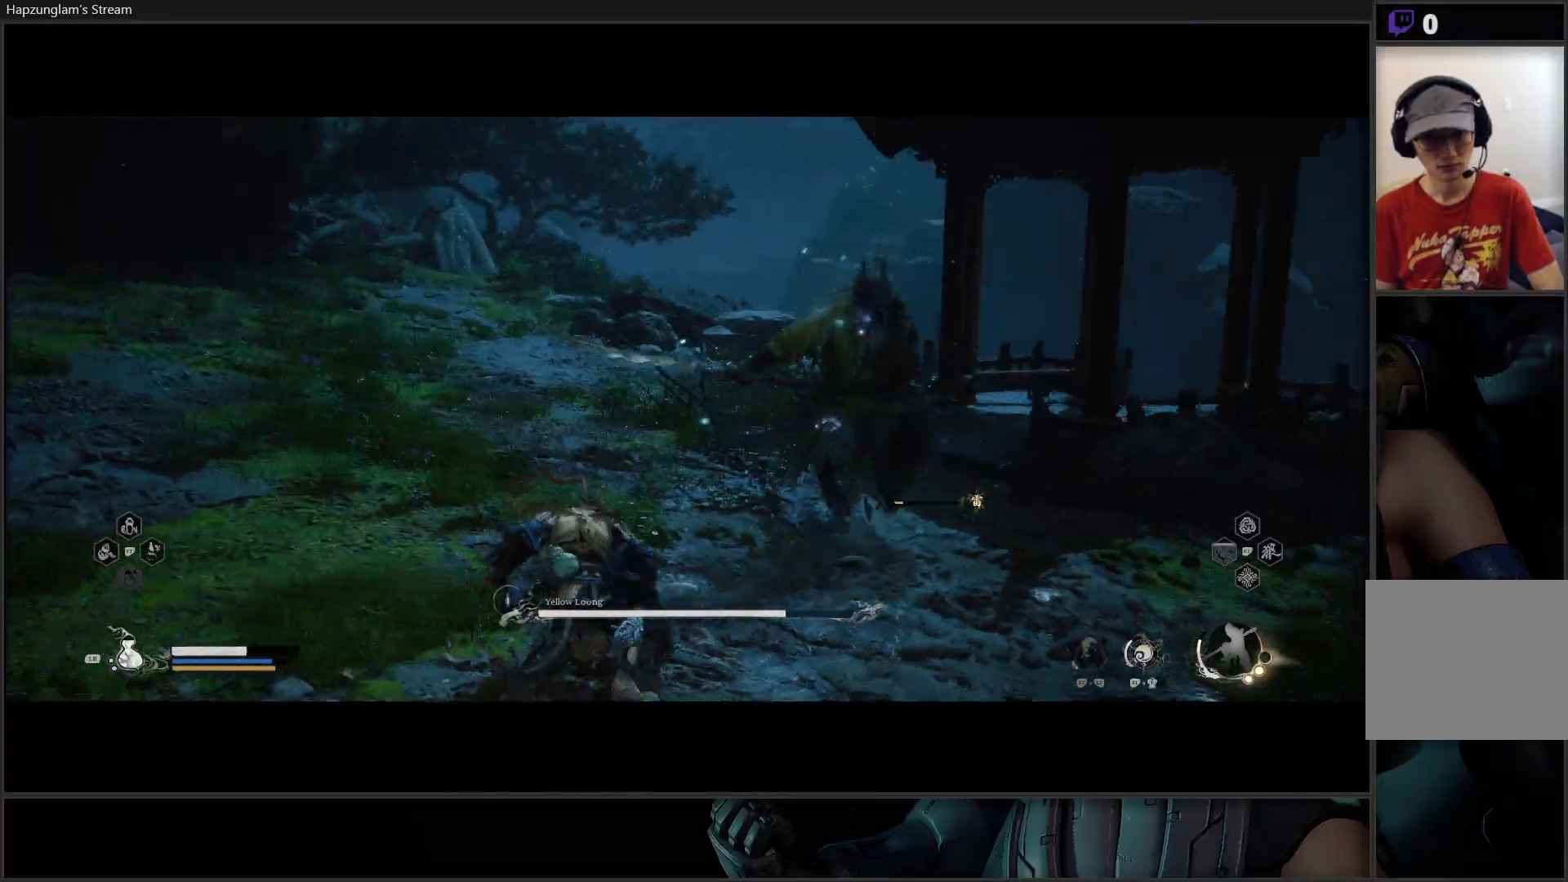
{"buttons": [], "left_stick": "up-left", "right_stick": "center", "events": [[150, "B", "down"], [283, "B", "up"]]}